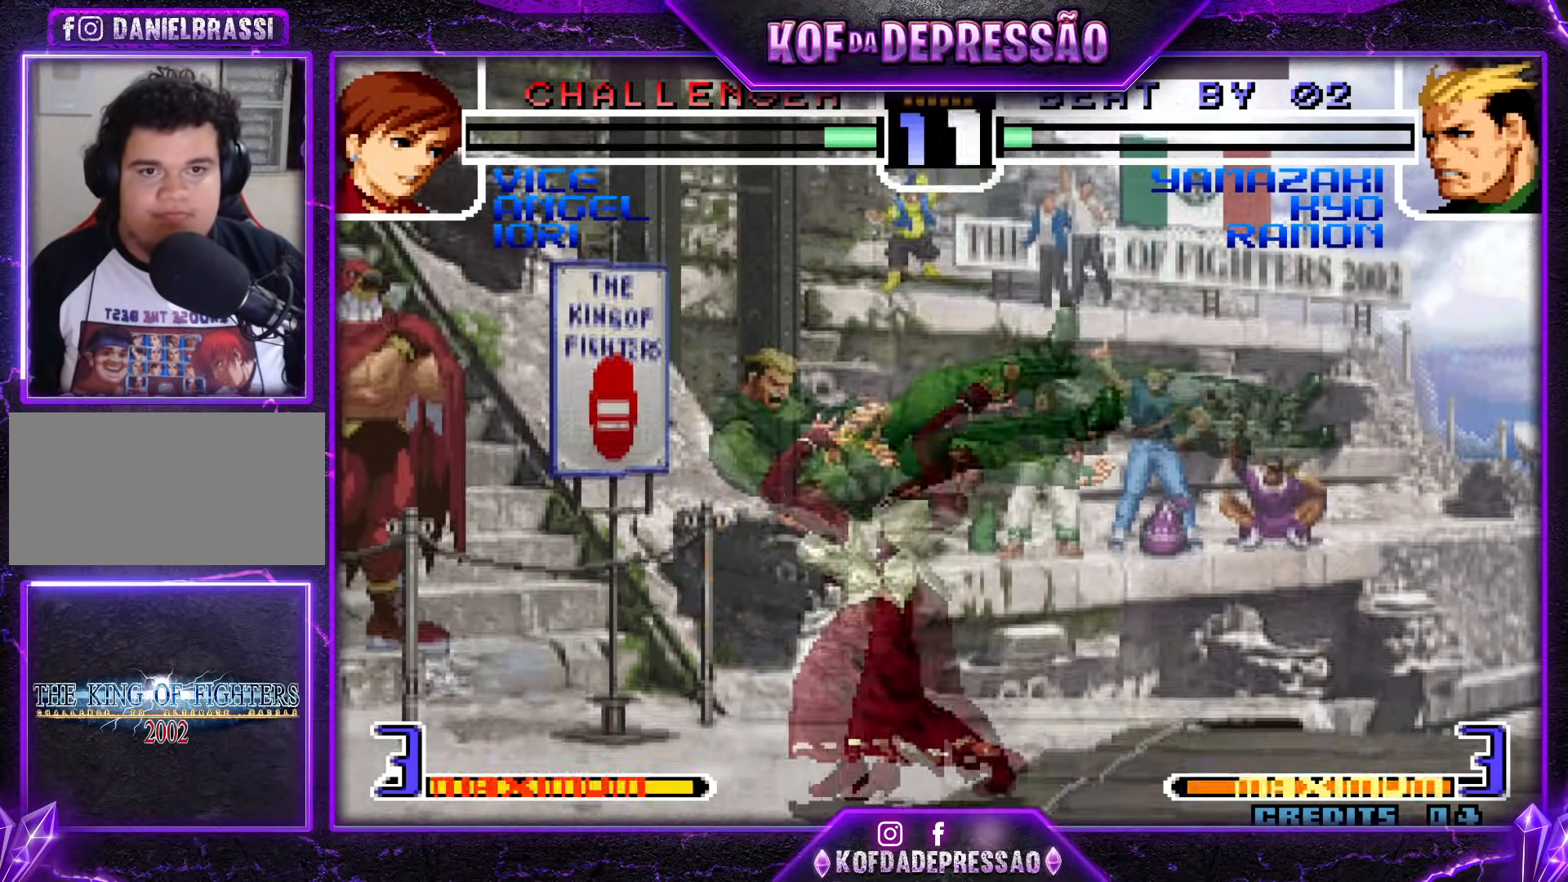
Gameplay with a controller (arcade stick); each line is a JSON object with the inputs held at the frame after it. "events" lists button and stick changes between this image and that frame as [ms after this image, input, new state], when the widget could be followed in between. Not read: L3 R3 left_stick other_buttons.
{"buttons": ["CROSS"], "events": []}
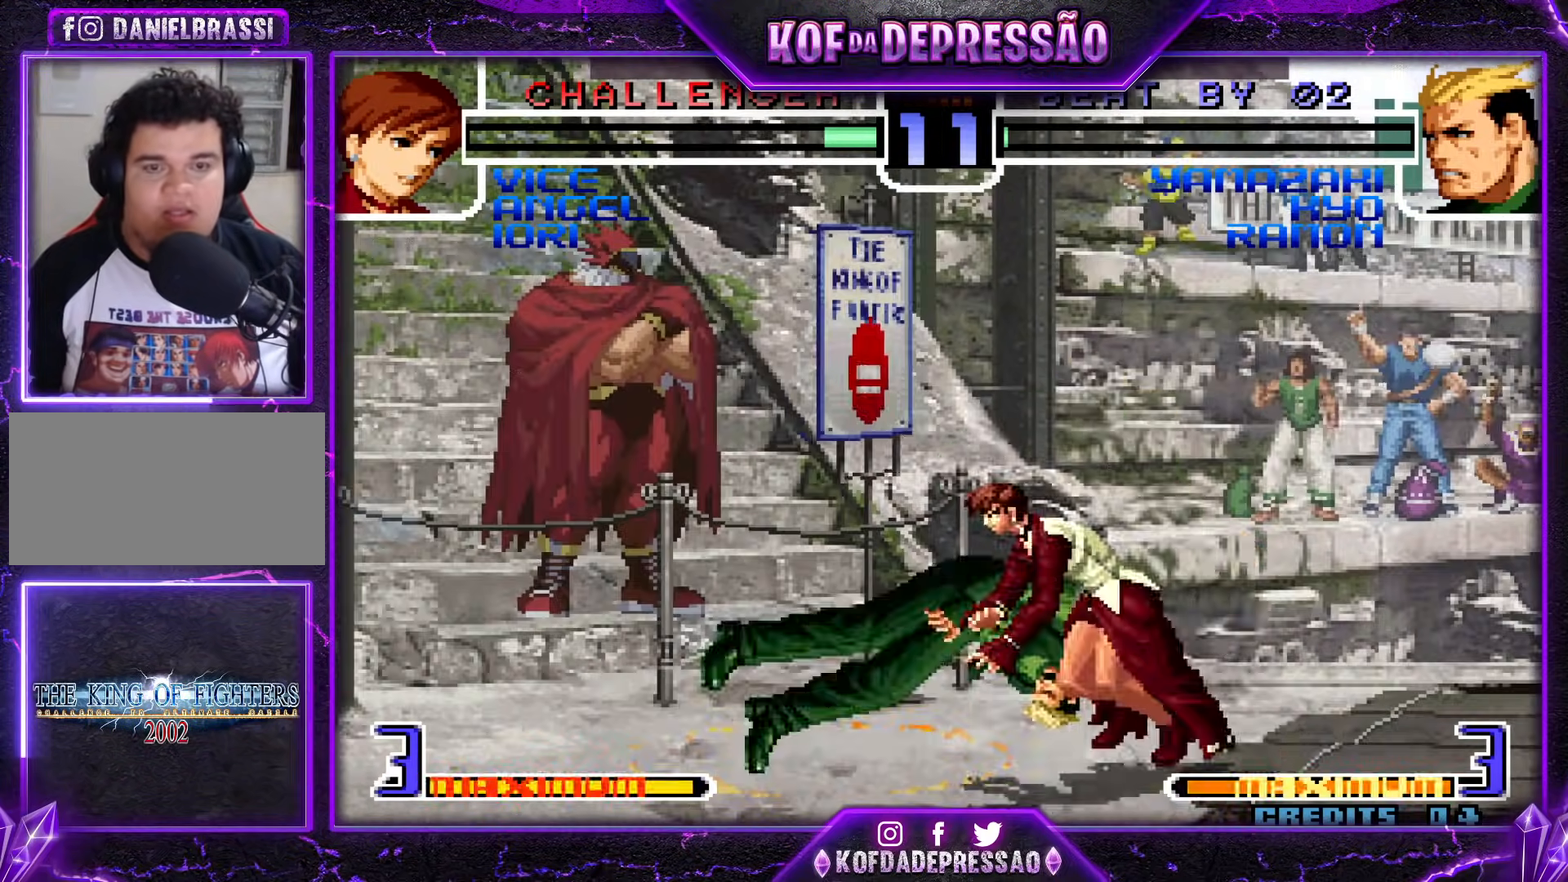
{"buttons": [], "events": [[467, "CROSS", "up"]]}
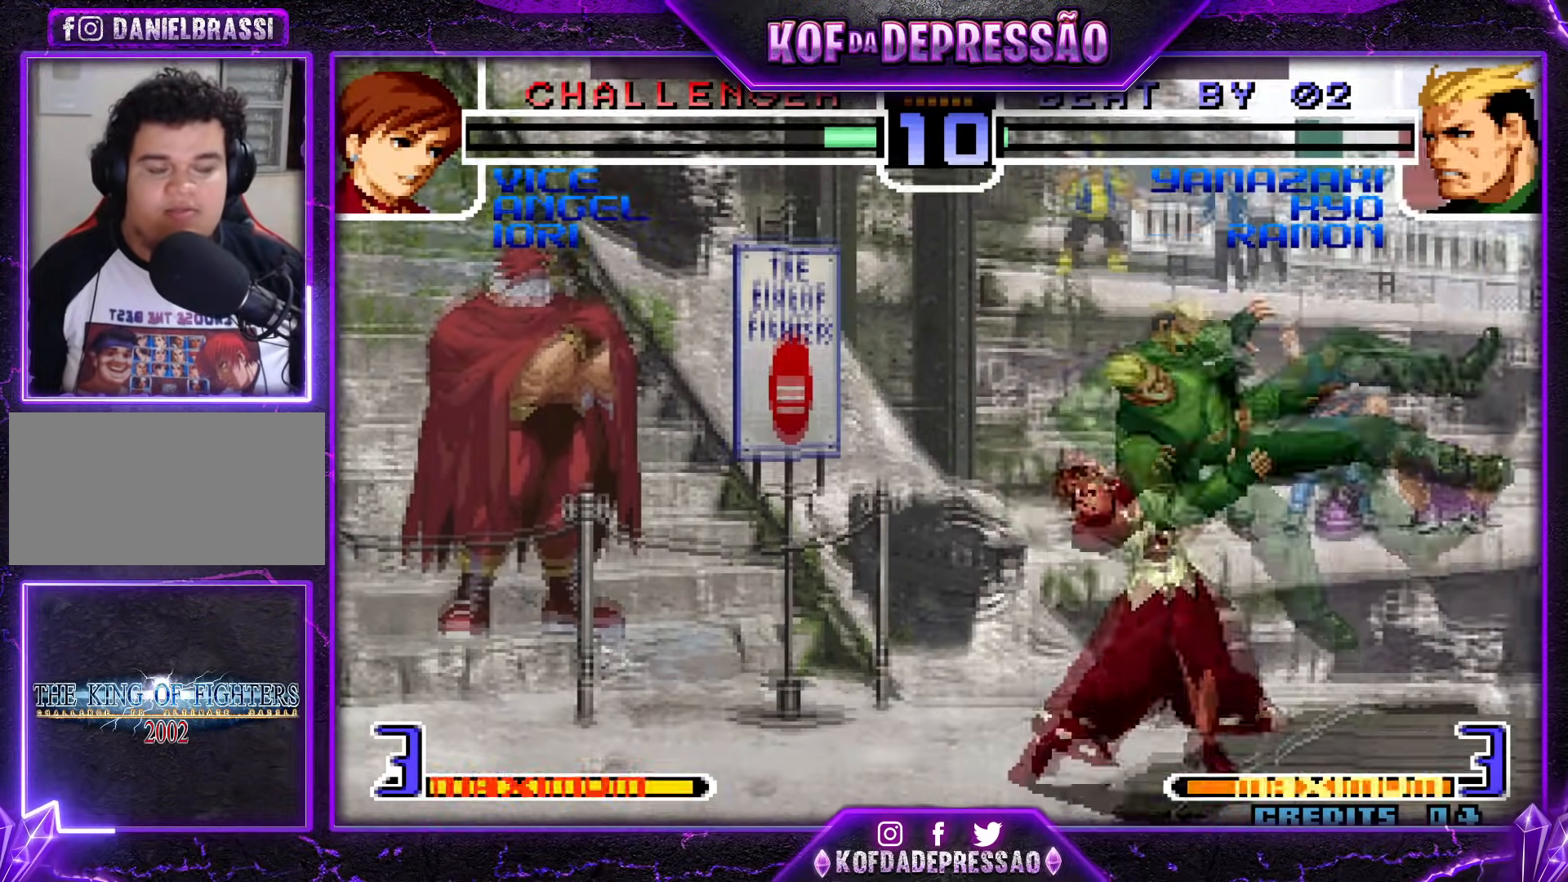
{"buttons": ["SQUARE", "L2"], "events": [[50, "L2", "down"], [117, "SQUARE", "down"]]}
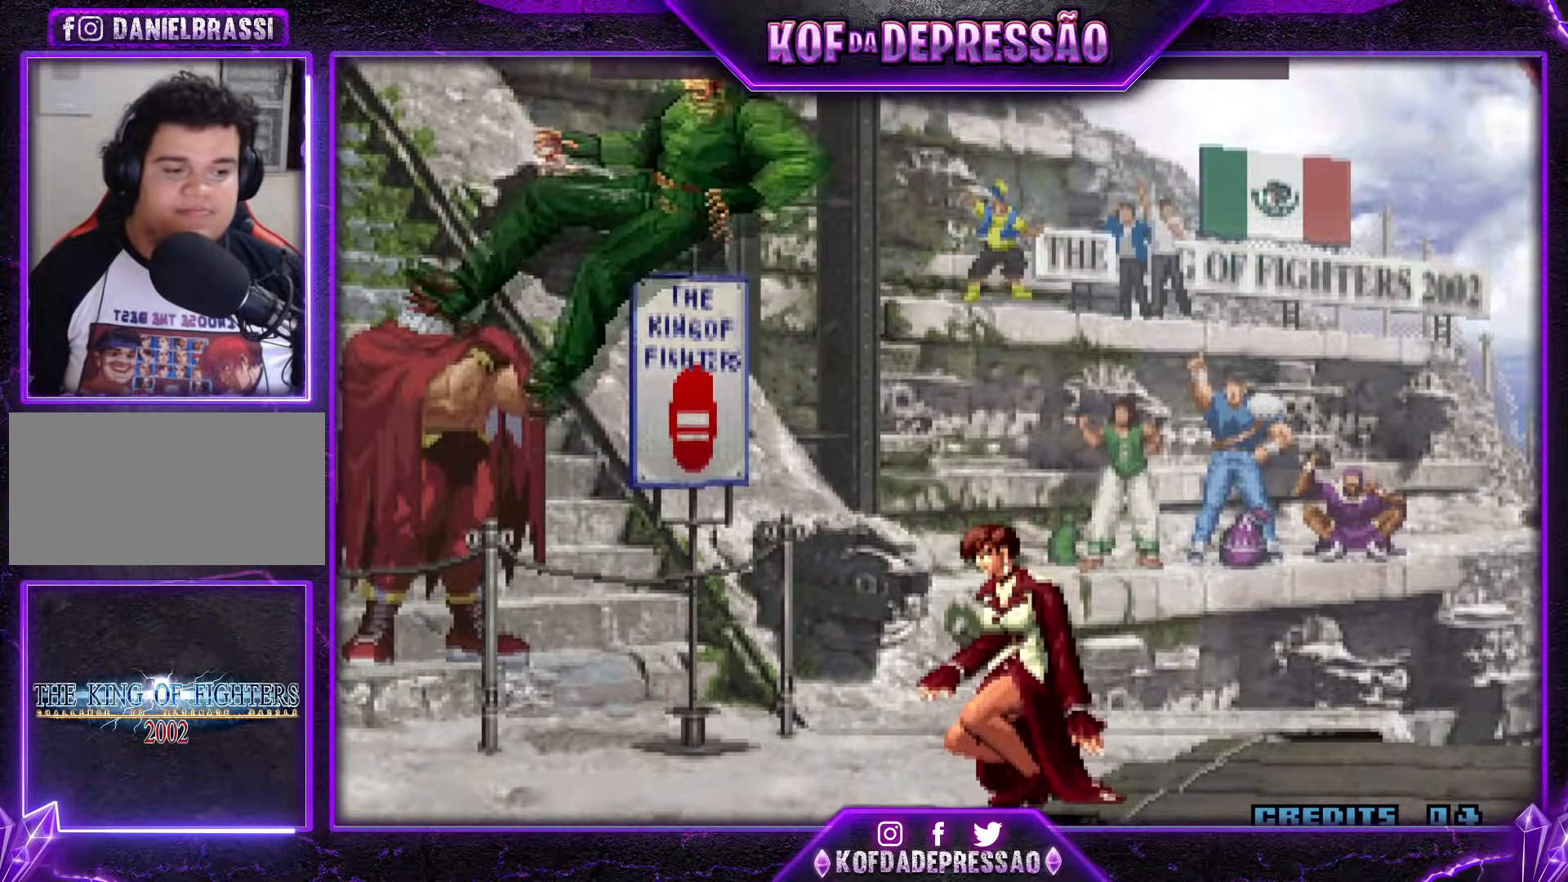
{"buttons": ["SQUARE", "L2"], "events": []}
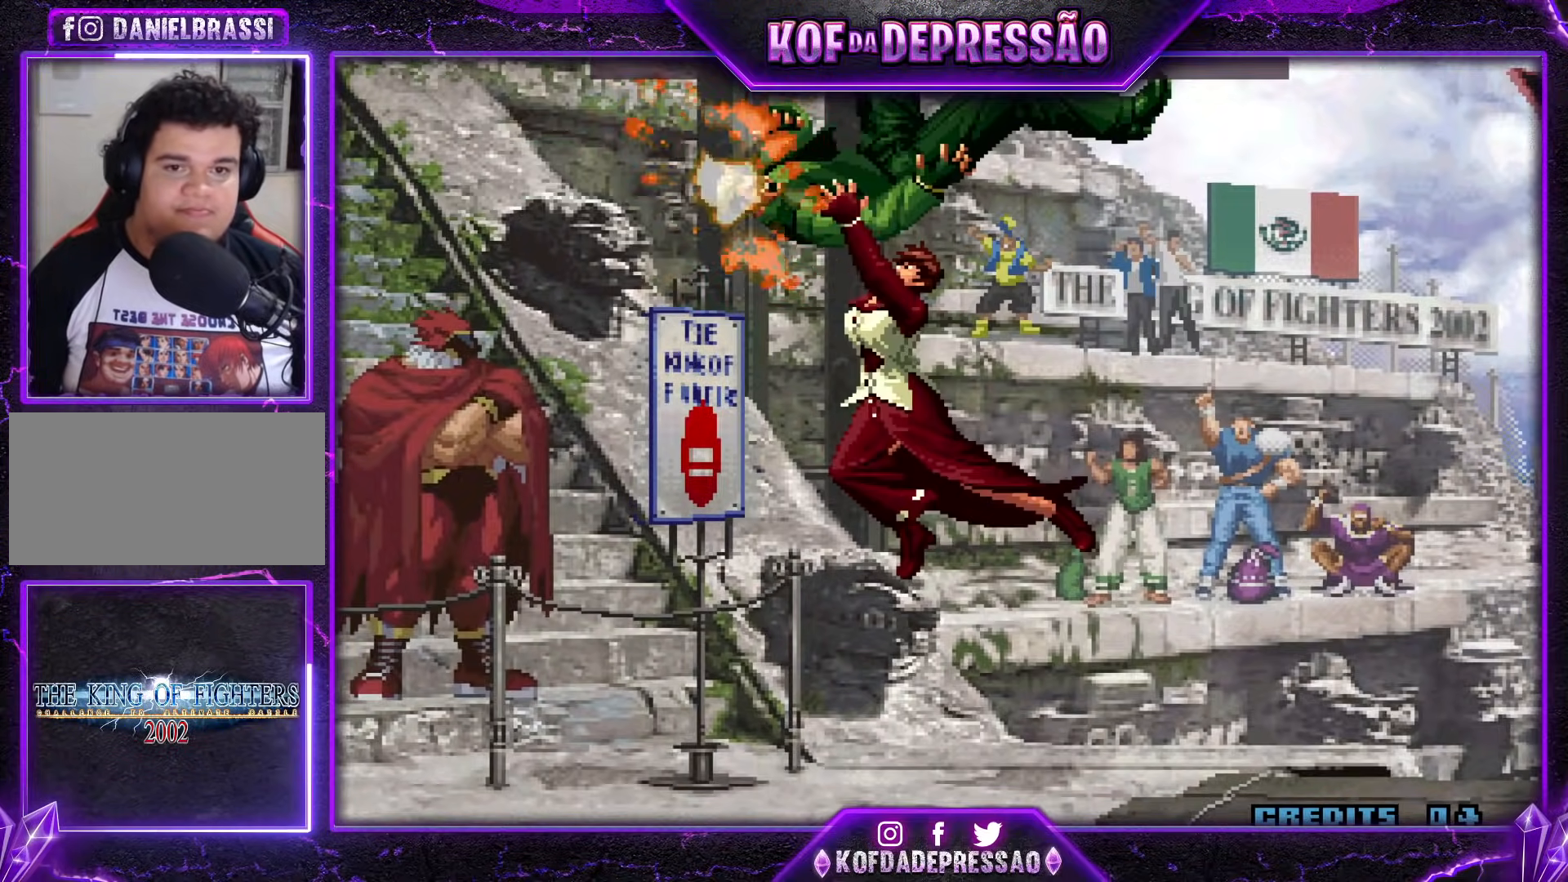
{"buttons": [], "events": [[451, "SQUARE", "up"], [501, "L2", "up"]]}
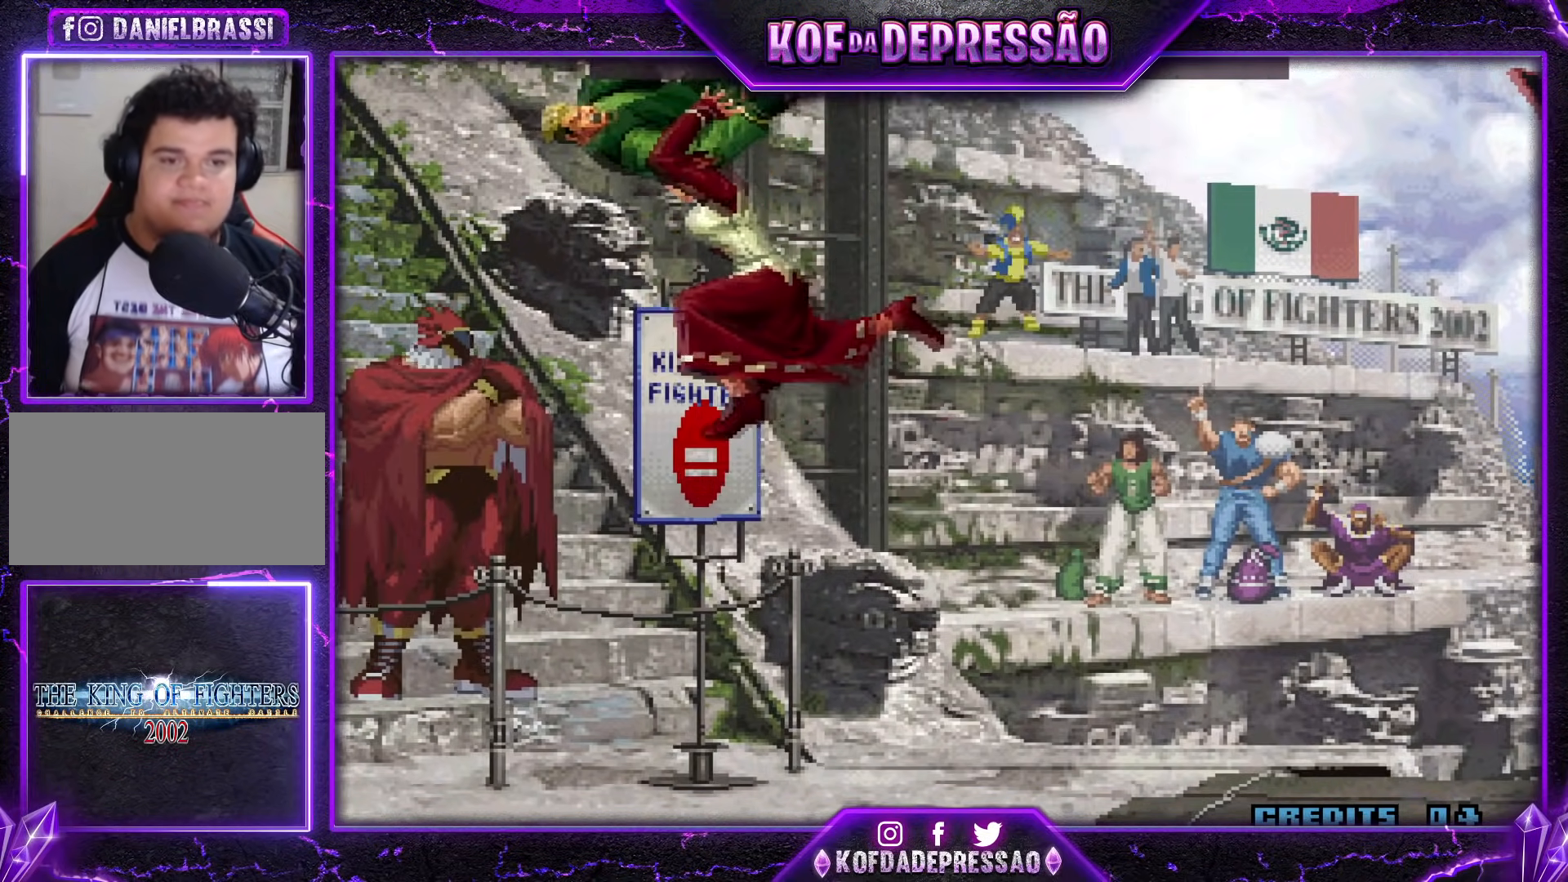
{"buttons": ["CROSS", "TRIANGLE", "L2"], "events": [[83, "TRIANGLE", "down"], [100, "R1", "down"], [100, "SQUARE", "down"], [116, "R1", "up"], [133, "CROSS", "down"], [167, "SQUARE", "up"], [183, "TRIANGLE", "up"], [217, "CROSS", "up"], [217, "SQUARE", "down"], [283, "CROSS", "down"], [317, "L2", "down"], [333, "SQUARE", "up"], [367, "CROSS", "up"], [367, "SQUARE", "down"], [383, "TRIANGLE", "down"], [417, "CROSS", "down"], [467, "SQUARE", "up"], [467, "TRIANGLE", "up"], [484, "TRIANGLE", "down"]]}
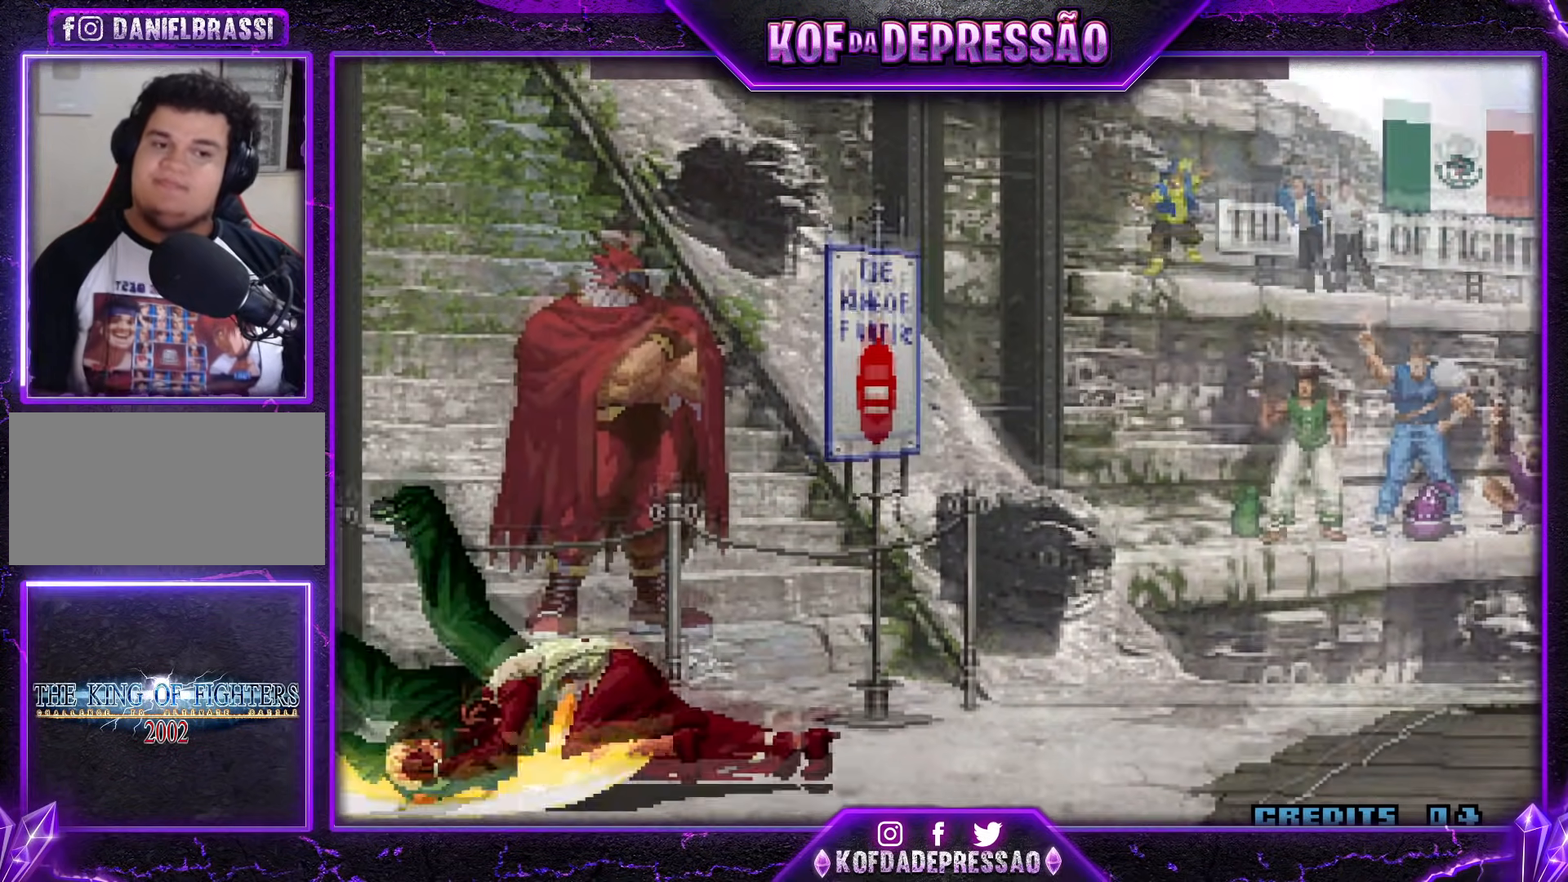
{"buttons": [], "events": [[17, "SQUARE", "down"], [50, "L2", "up"], [84, "CROSS", "up"], [117, "L2", "down"], [134, "CROSS", "down"], [217, "CROSS", "up"], [217, "L2", "up"], [367, "SQUARE", "up"], [367, "TRIANGLE", "up"]]}
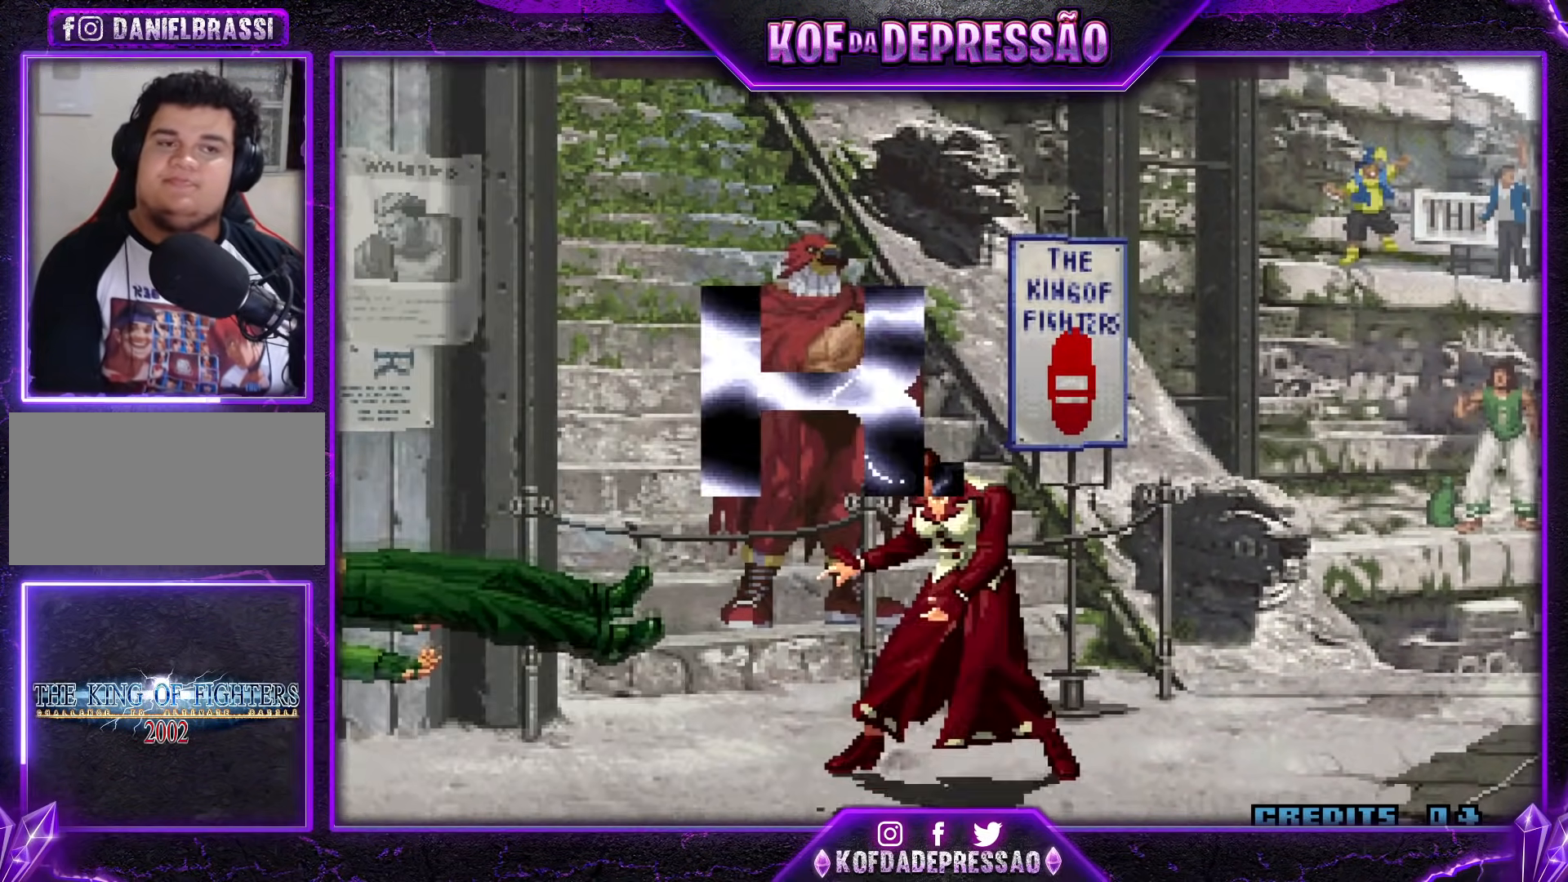
{"buttons": [], "events": []}
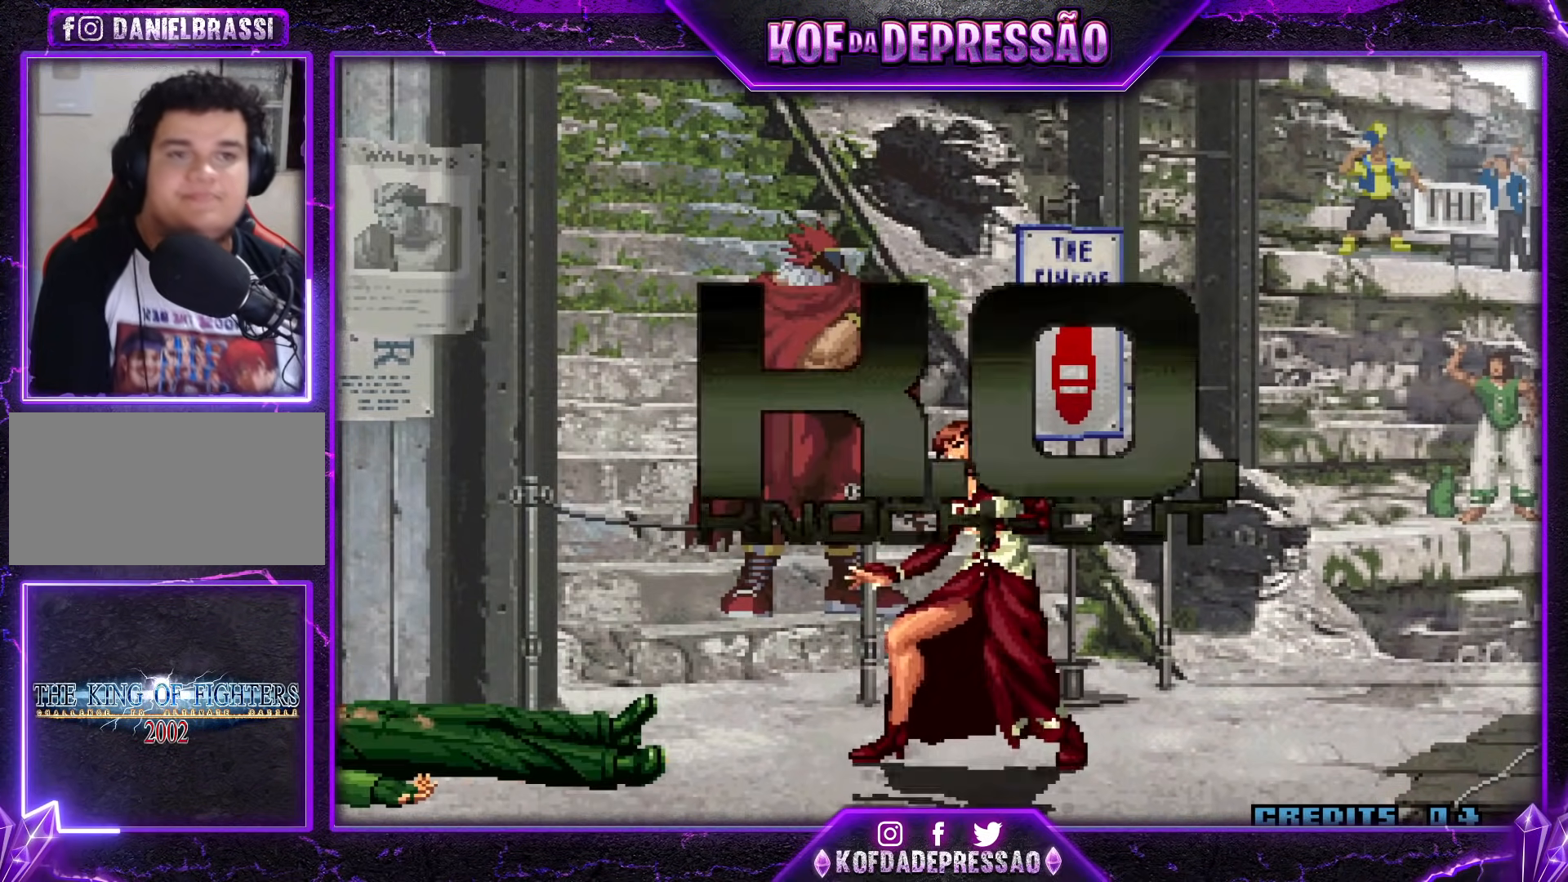
{"buttons": [], "events": []}
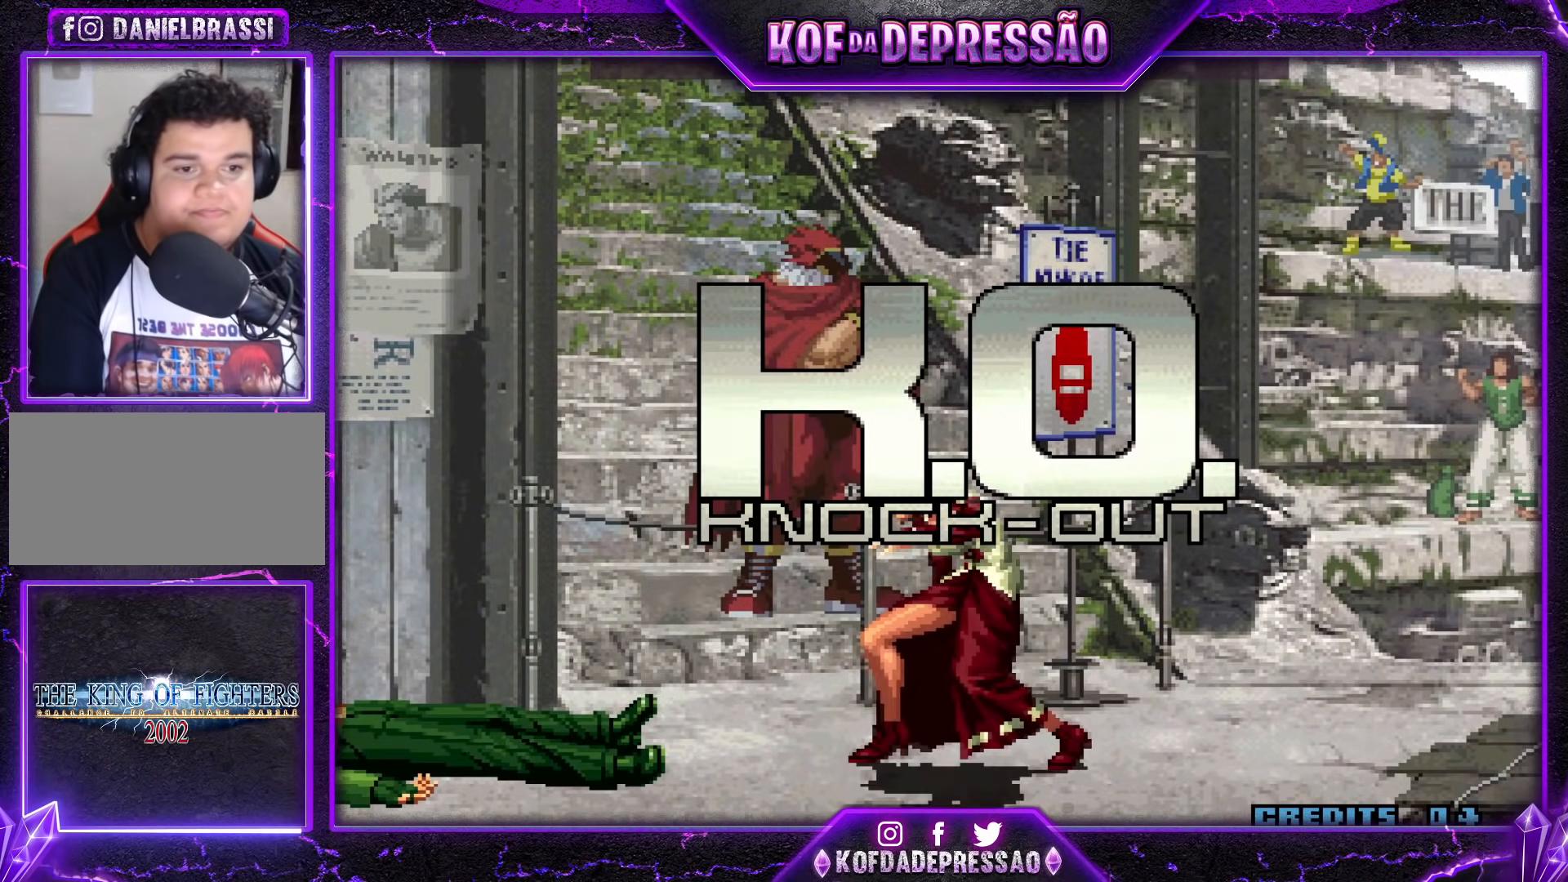
{"buttons": [], "events": []}
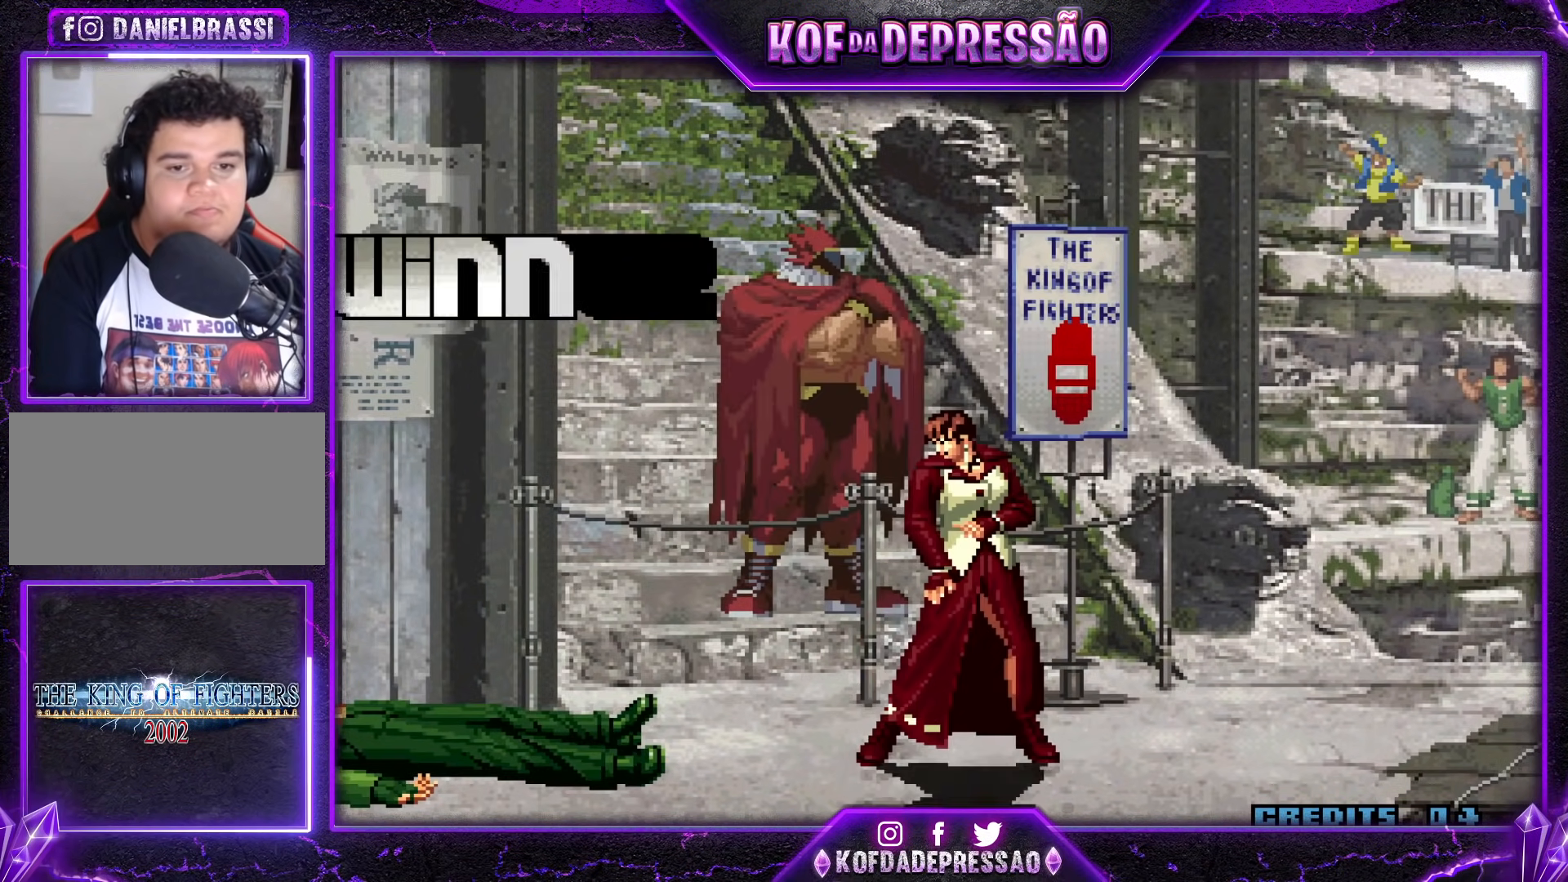
{"buttons": [], "events": []}
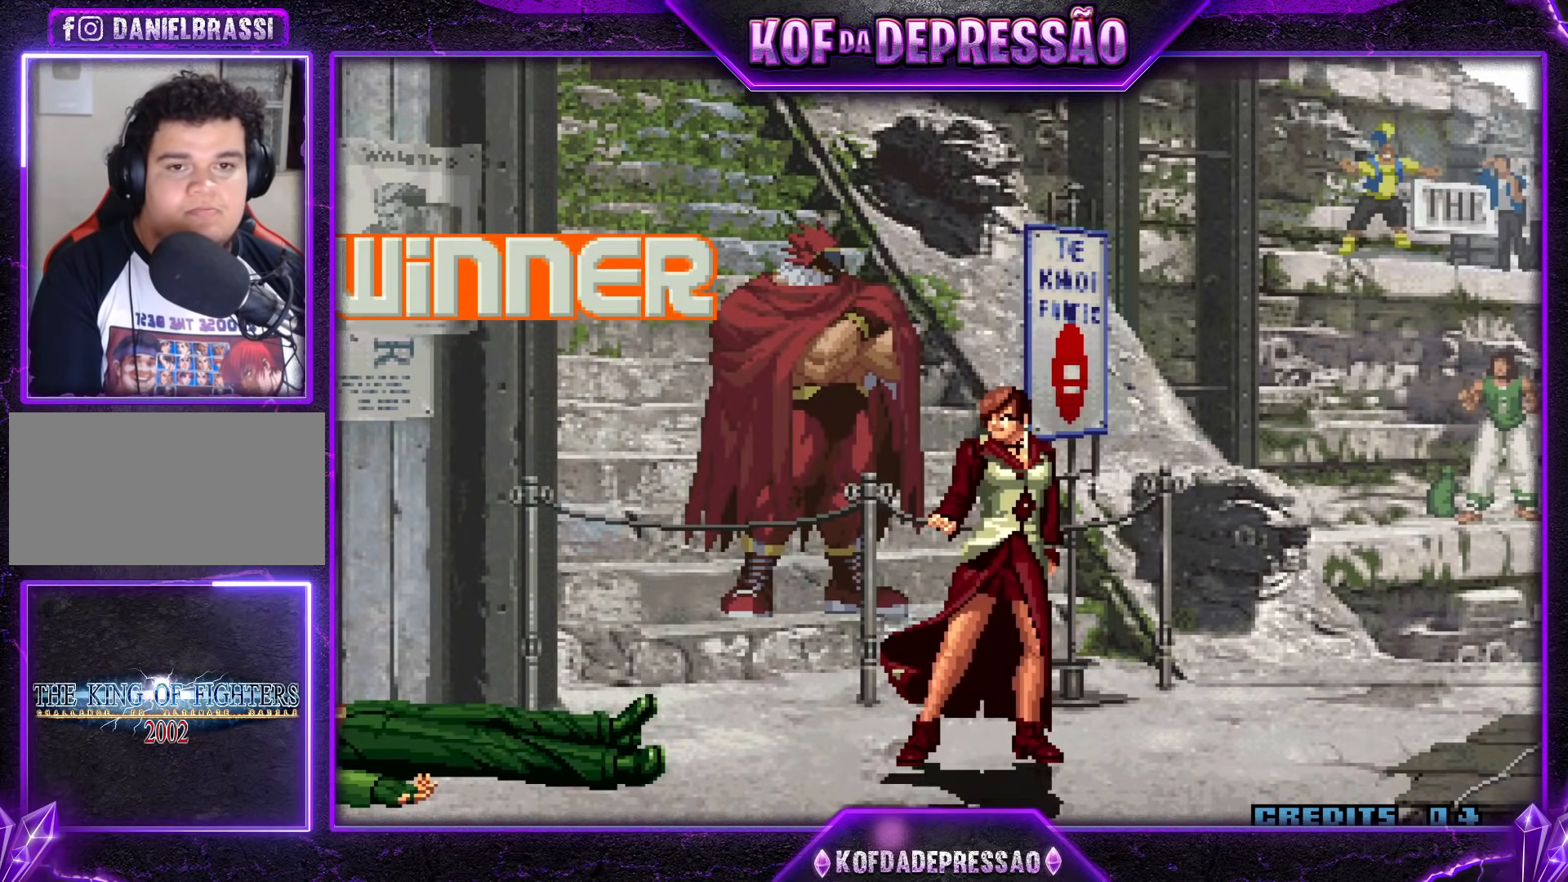
{"buttons": [], "events": []}
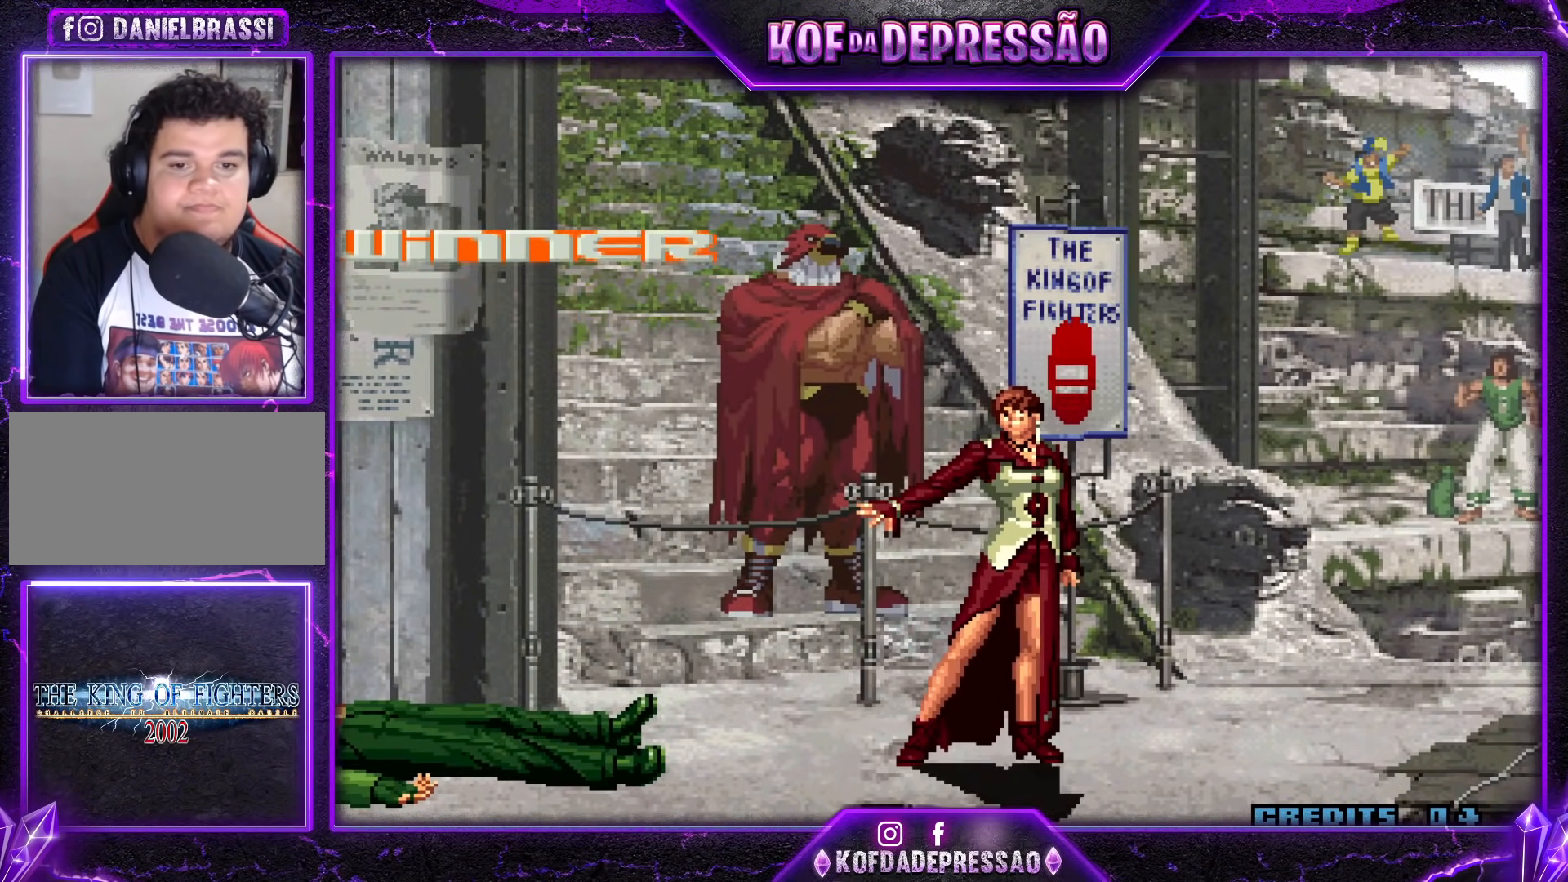
{"buttons": [], "events": []}
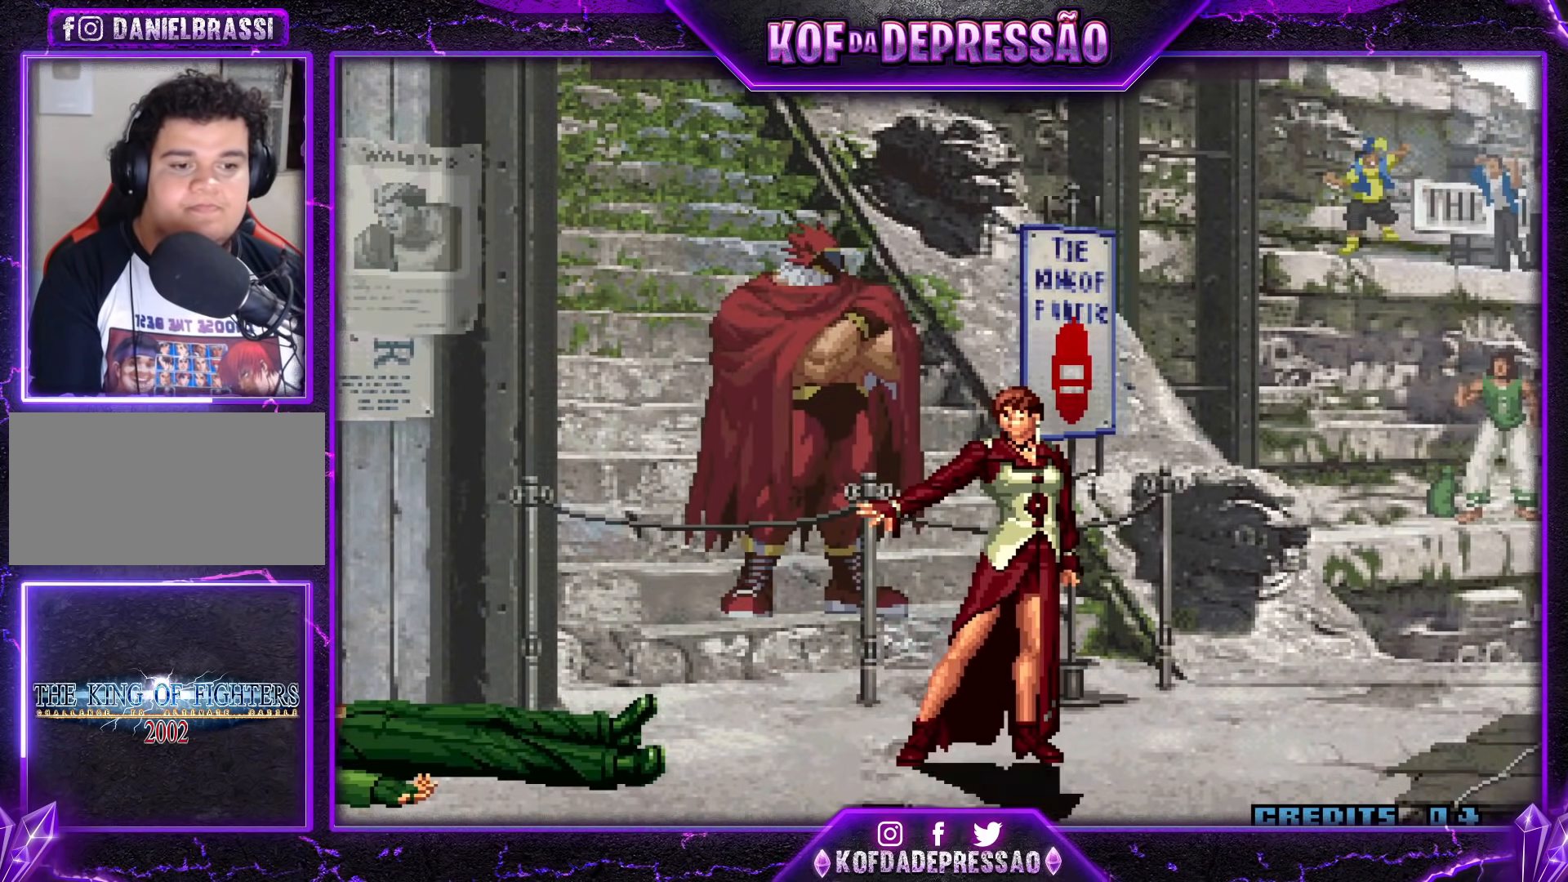
{"buttons": [], "events": []}
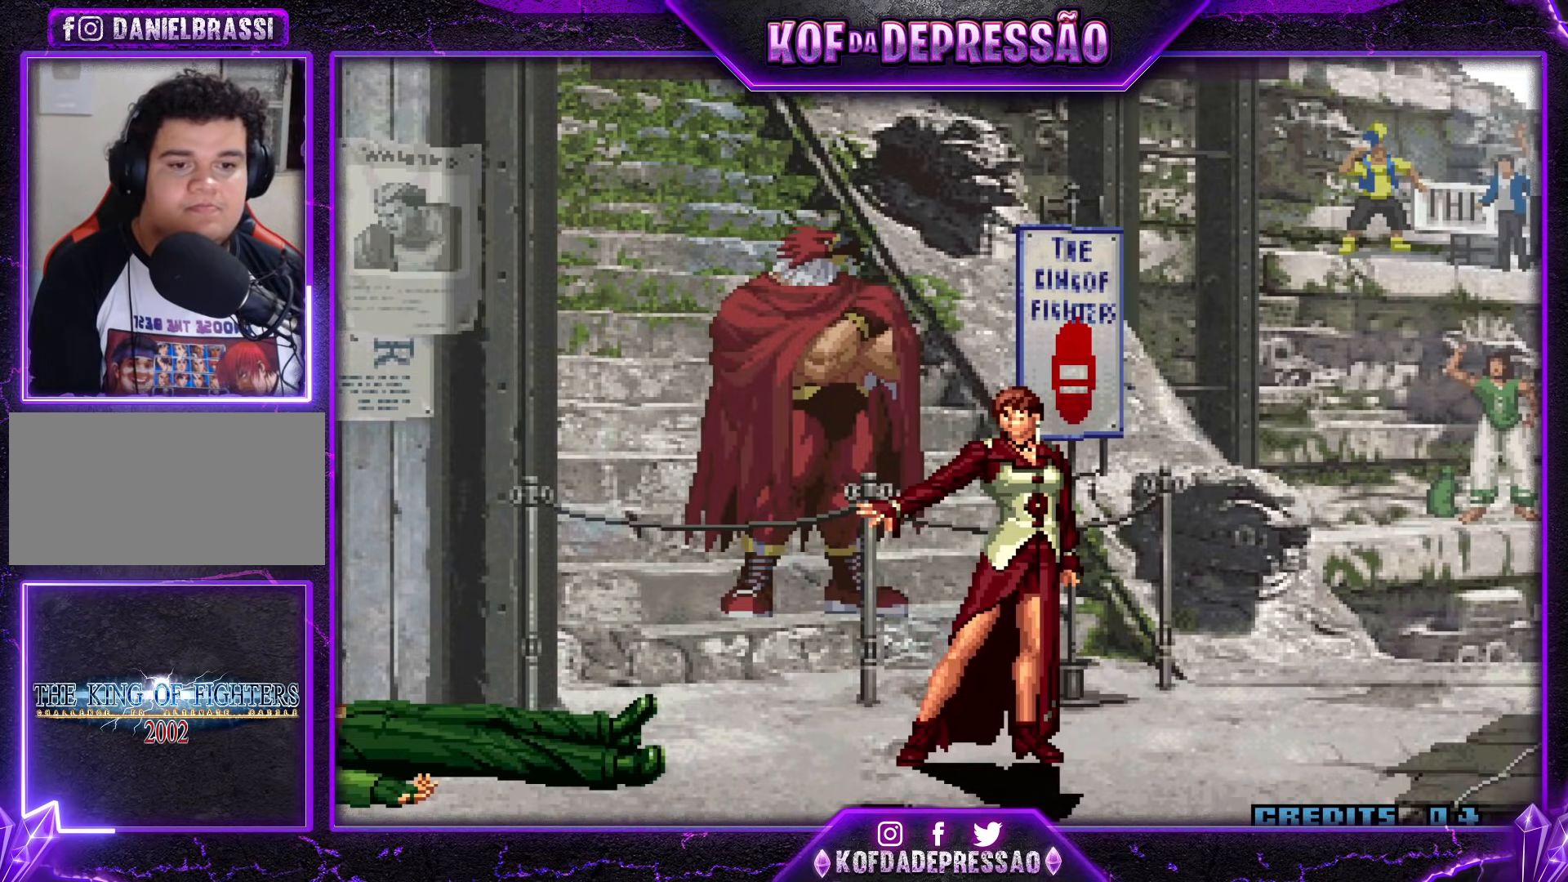
{"buttons": [], "events": []}
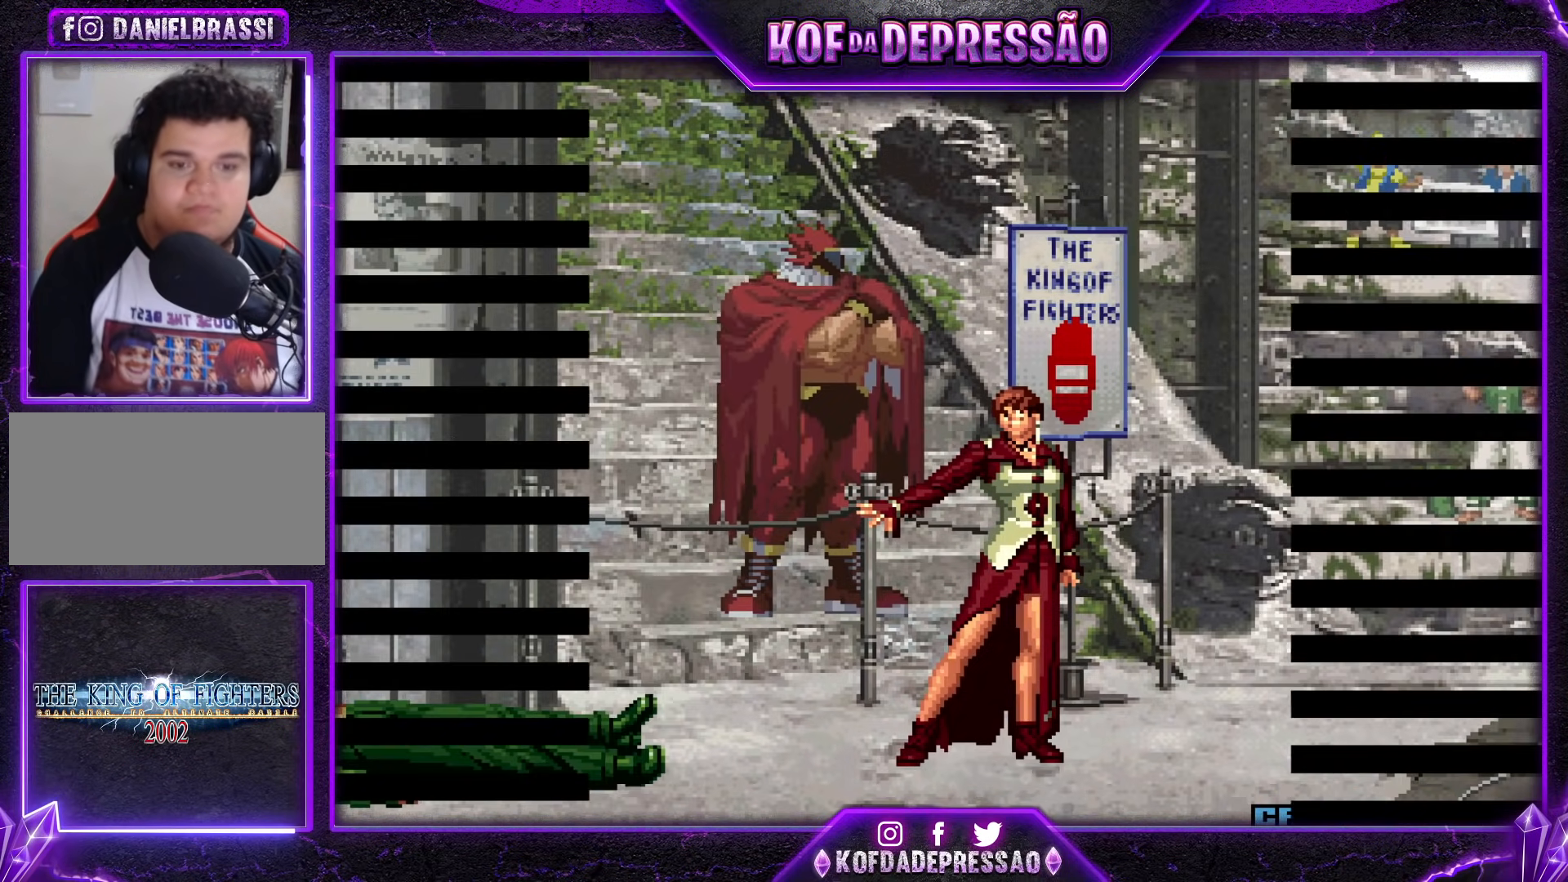
{"buttons": ["CROSS", "SQUARE", "TRIANGLE", "R1", "R2"], "events": [[17, "CIRCLE", "down"], [17, "CROSS", "down"], [17, "R1", "down"], [17, "R2", "down"], [17, "TRIANGLE", "down"], [33, "CIRCLE", "up"], [33, "R1", "up"], [33, "R2", "up"], [33, "TRIANGLE", "up"], [50, "CROSS", "up"], [150, "CIRCLE", "down"], [150, "CROSS", "down"], [150, "R1", "down"], [150, "R2", "down"], [150, "SQUARE", "down"], [150, "TRIANGLE", "down"], [167, "CIRCLE", "up"], [167, "SQUARE", "up"], [184, "CROSS", "up"], [184, "R1", "up"], [184, "R2", "up"], [200, "TRIANGLE", "up"], [350, "SQUARE", "down"], [350, "TRIANGLE", "down"], [367, "CROSS", "down"], [367, "R2", "down"], [384, "CROSS", "up"], [384, "R2", "up"], [384, "SQUARE", "up"], [384, "TRIANGLE", "up"], [501, "CROSS", "down"], [501, "R1", "down"], [501, "R2", "down"], [501, "SQUARE", "down"], [501, "TRIANGLE", "down"]]}
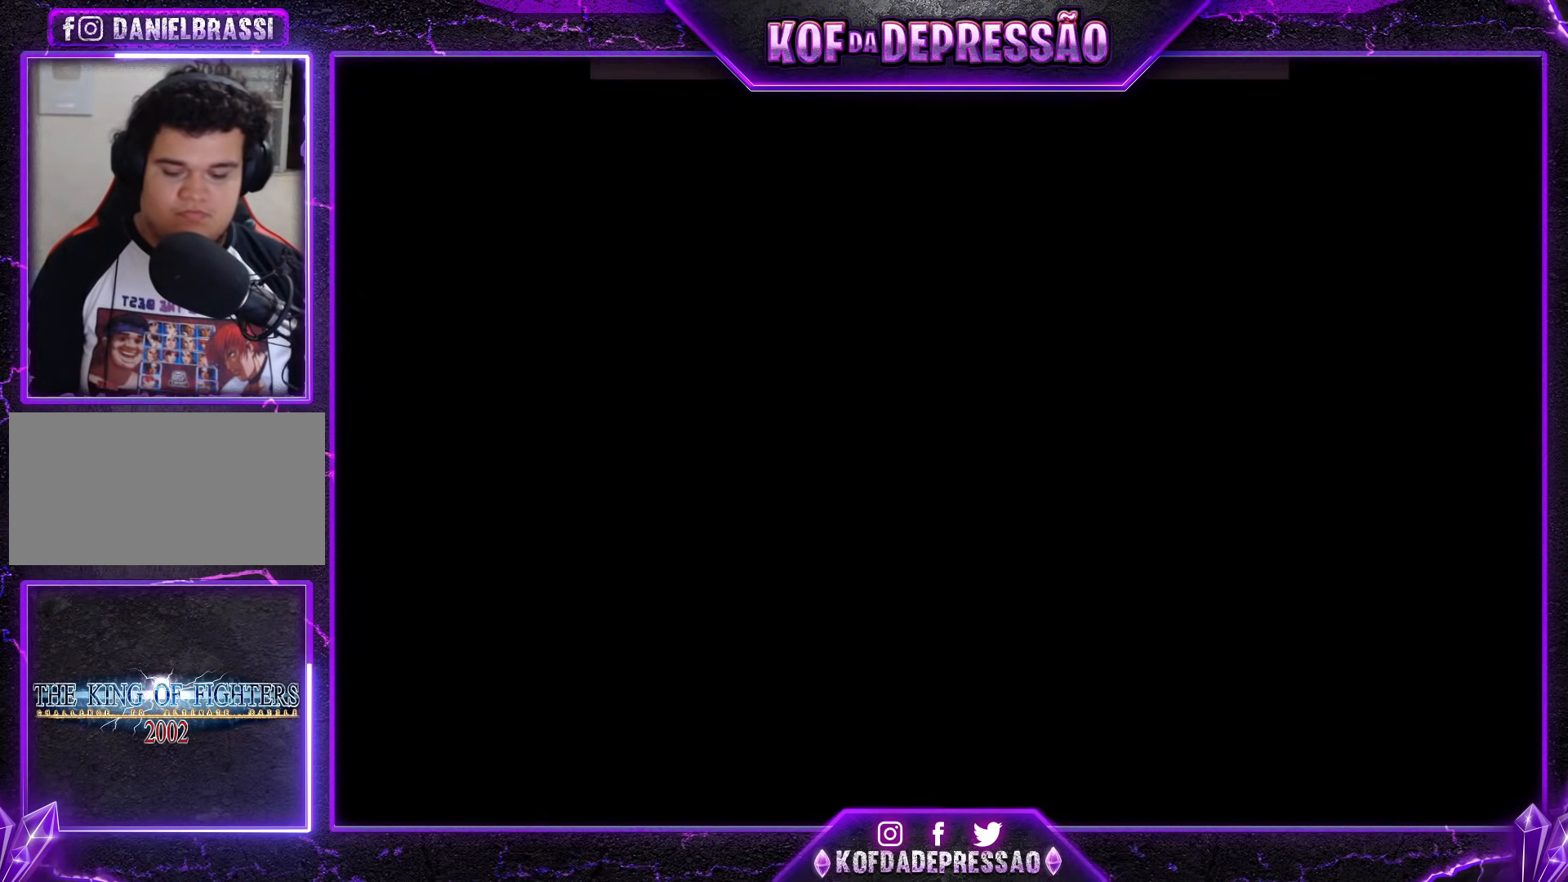
{"buttons": [], "events": [[33, "R1", "up"], [33, "R2", "up"], [50, "CROSS", "up"], [50, "SQUARE", "up"], [50, "TRIANGLE", "up"], [233, "CROSS", "down"], [233, "R1", "down"], [233, "R2", "down"], [233, "SQUARE", "down"], [233, "TRIANGLE", "down"], [250, "CROSS", "up"], [250, "R1", "up"], [266, "R2", "up"], [266, "TRIANGLE", "up"], [283, "SQUARE", "up"], [367, "CROSS", "down"], [367, "R1", "down"], [367, "R2", "down"], [367, "SQUARE", "down"], [367, "TRIANGLE", "down"], [383, "R2", "up"], [400, "CROSS", "up"], [417, "TRIANGLE", "up"], [433, "SQUARE", "up"], [450, "R1", "up"]]}
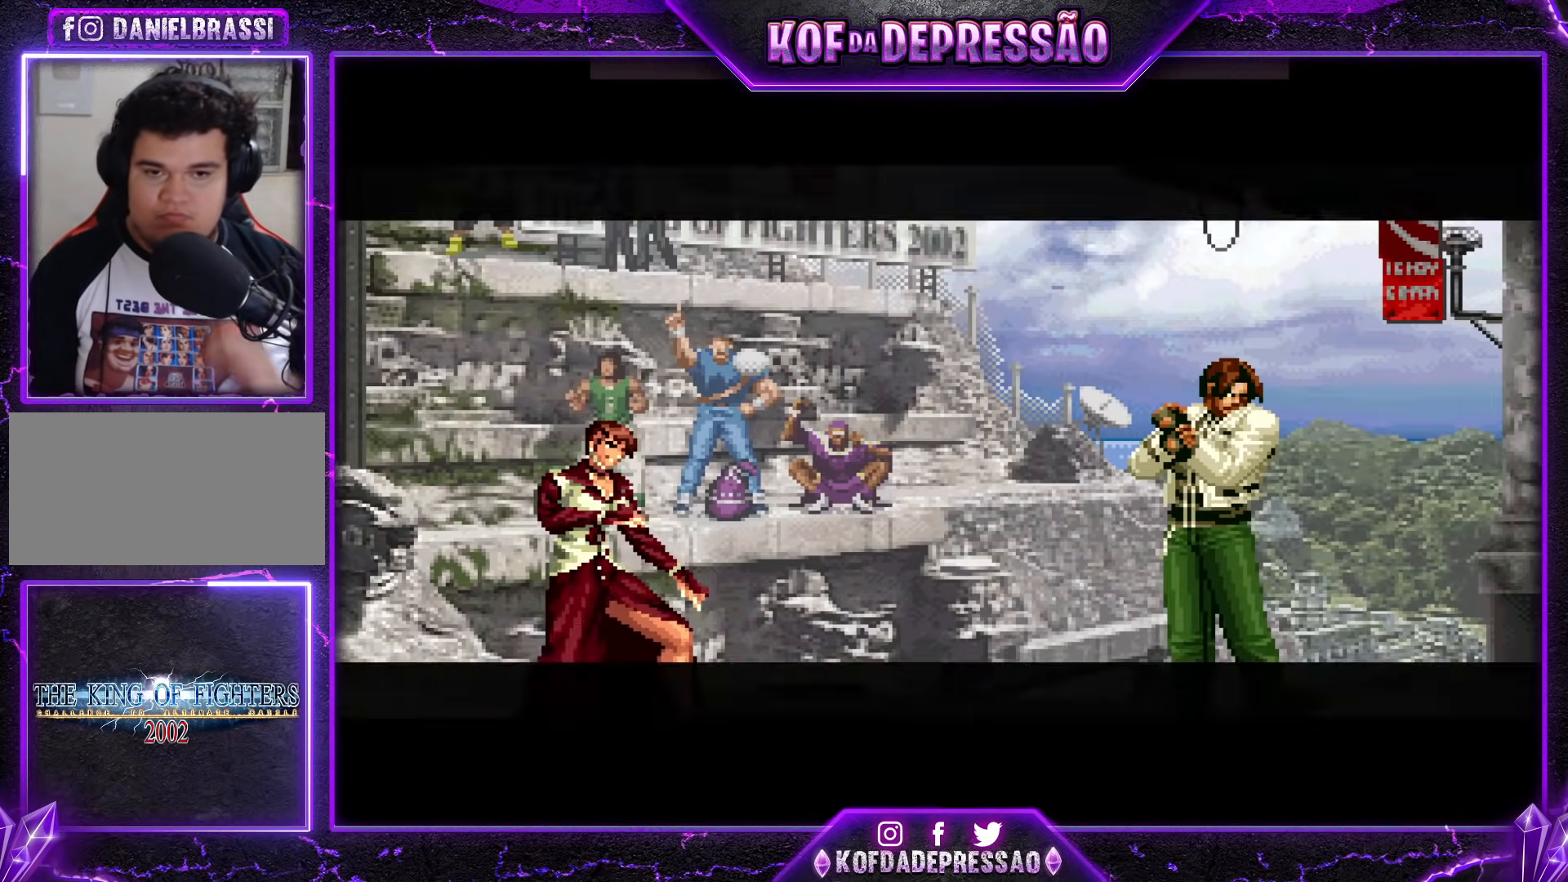
{"buttons": ["SQUARE", "TRIANGLE", "R1"], "events": [[67, "CROSS", "down"], [67, "R1", "down"], [67, "R2", "down"], [67, "SQUARE", "down"], [67, "TRIANGLE", "down"], [83, "CROSS", "up"], [83, "R2", "up"], [100, "R1", "up"], [100, "SQUARE", "up"], [100, "TRIANGLE", "up"], [217, "CIRCLE", "down"], [217, "CROSS", "down"], [217, "R1", "down"], [217, "R2", "down"], [217, "SQUARE", "down"], [217, "TRIANGLE", "down"], [234, "CIRCLE", "up"], [234, "CROSS", "up"], [234, "SQUARE", "up"], [250, "R1", "up"], [250, "R2", "up"], [267, "TRIANGLE", "up"], [467, "CROSS", "down"], [467, "SQUARE", "down"], [467, "TRIANGLE", "down"], [484, "R1", "down"], [501, "CROSS", "up"]]}
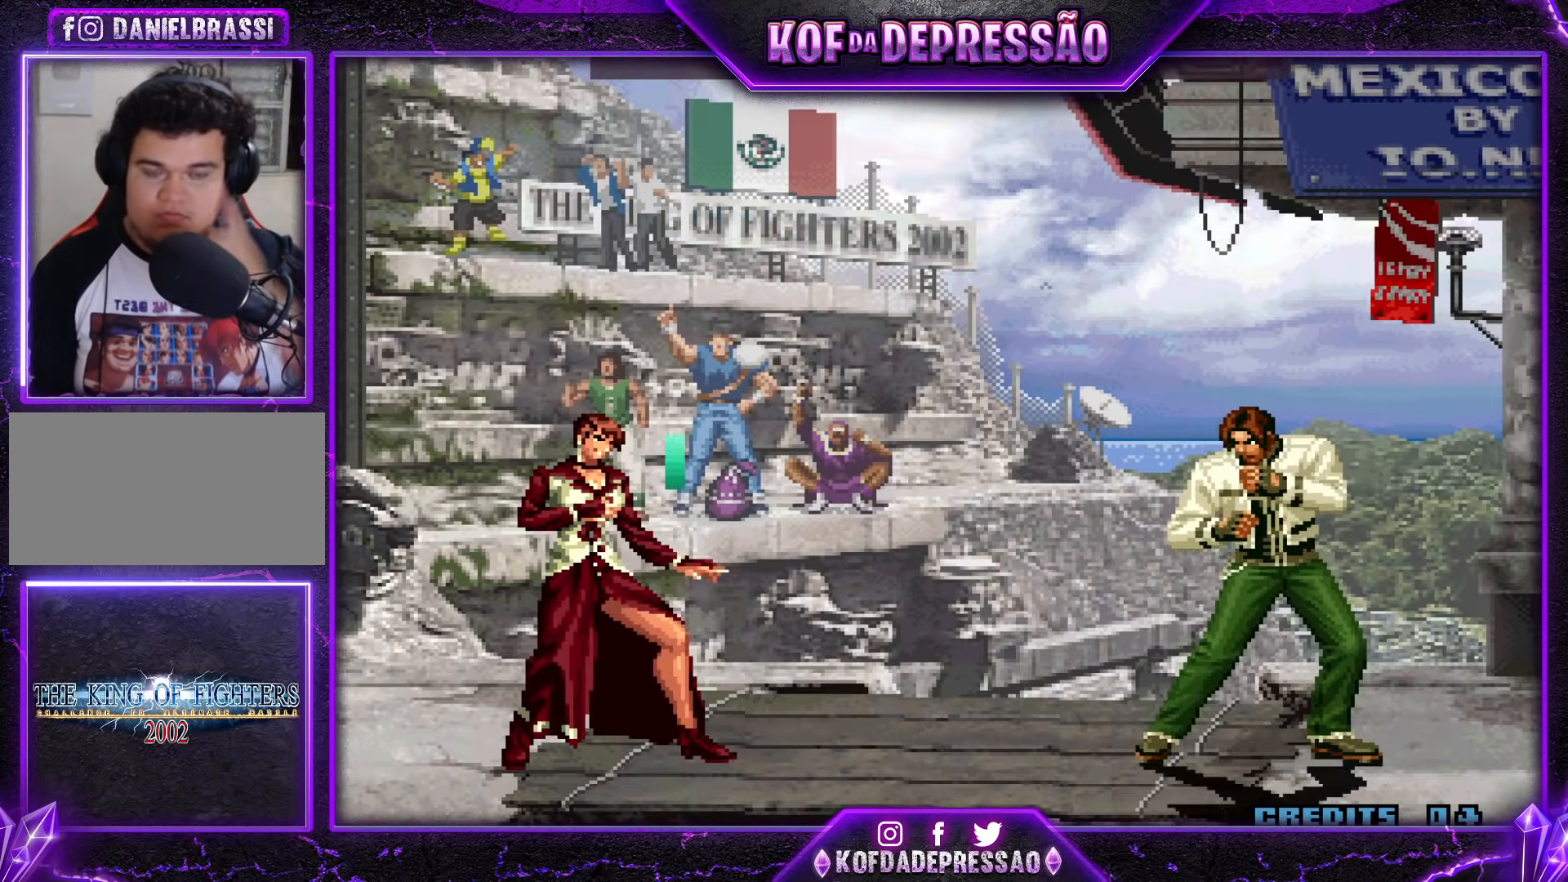
{"buttons": ["SQUARE", "TRIANGLE"], "events": [[16, "R1", "up"], [16, "SQUARE", "up"], [50, "TRIANGLE", "up"], [283, "CROSS", "down"], [350, "CROSS", "up"], [467, "R1", "down"], [467, "TRIANGLE", "down"], [483, "R1", "up"], [500, "SQUARE", "down"]]}
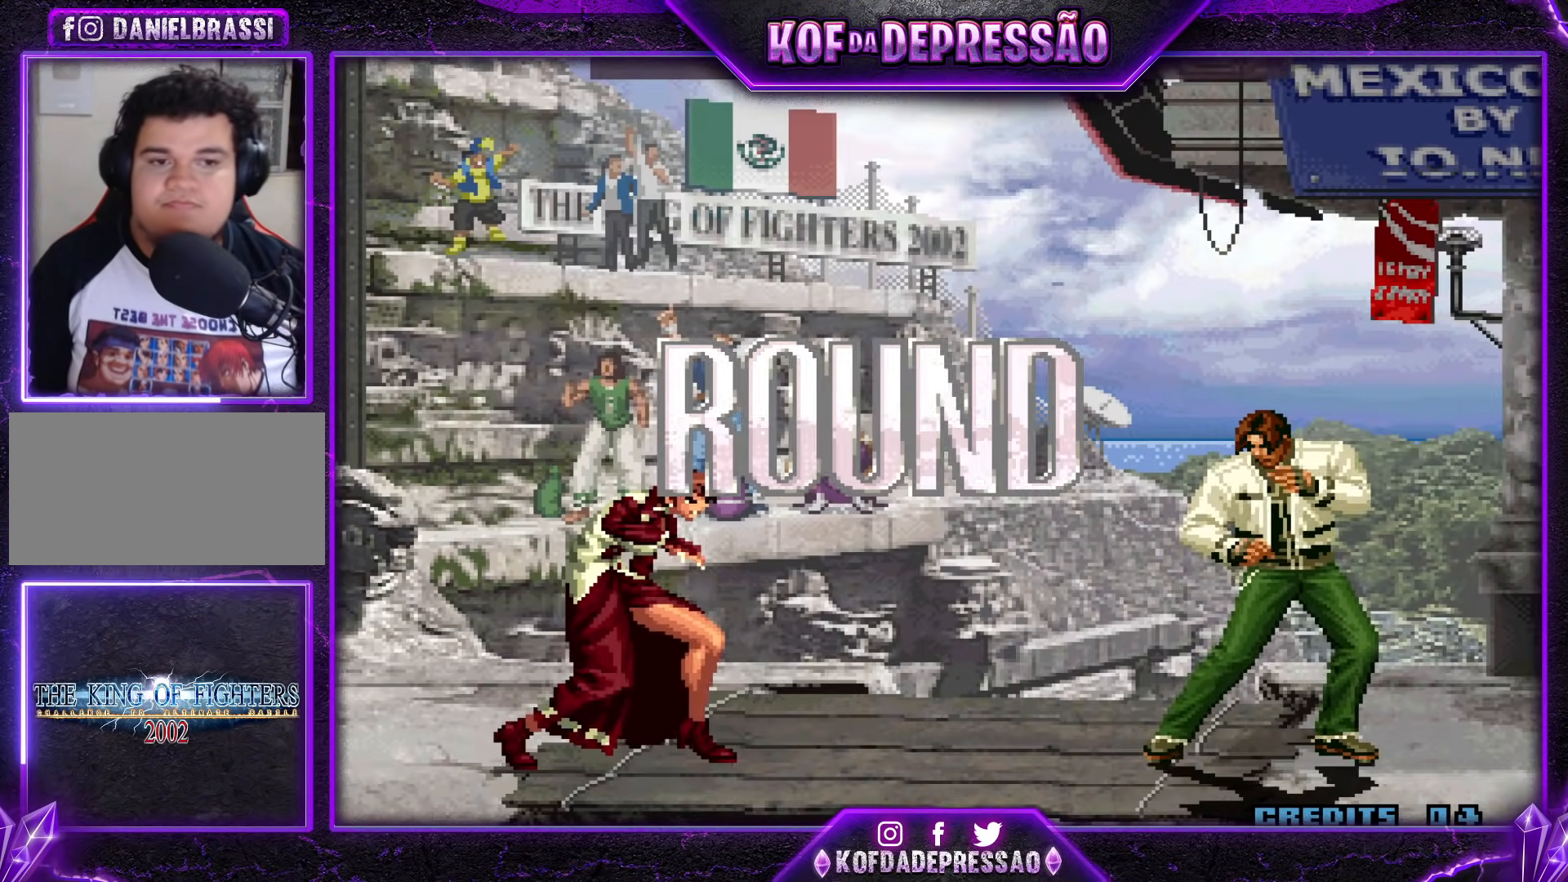
{"buttons": ["CROSS", "SQUARE", "TRIANGLE"], "events": [[17, "TRIANGLE", "up"], [33, "CROSS", "down"], [67, "SQUARE", "up"], [117, "SQUARE", "down"], [117, "TRIANGLE", "down"], [150, "CROSS", "up"], [217, "SQUARE", "up"], [267, "TRIANGLE", "up"], [284, "CROSS", "down"], [350, "CROSS", "up"], [367, "TRIANGLE", "down"], [400, "SQUARE", "down"], [434, "CROSS", "down"]]}
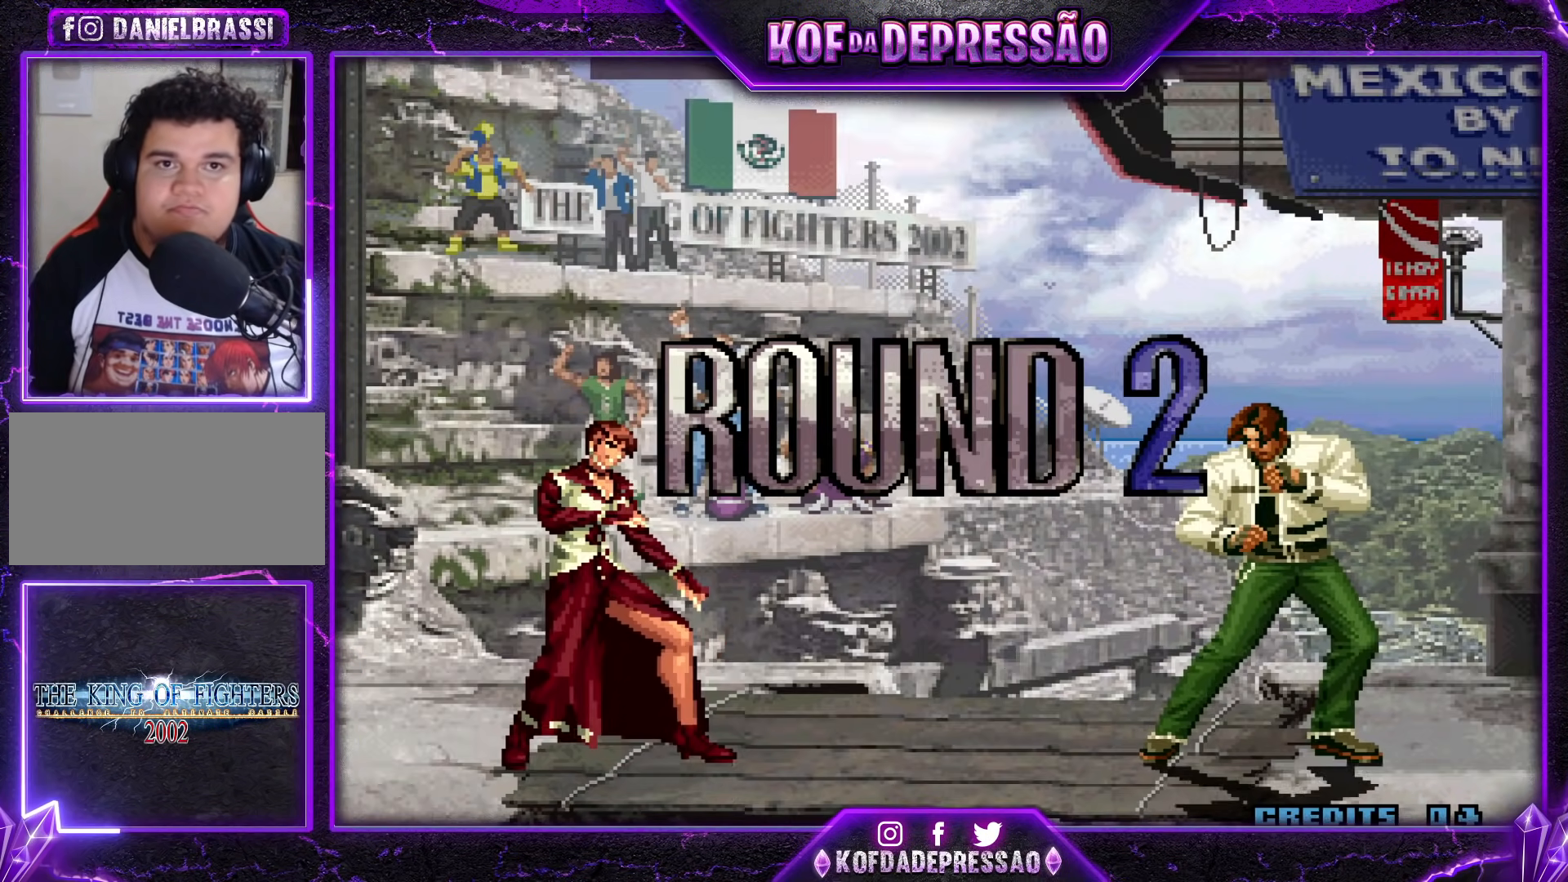
{"buttons": ["CROSS", "SQUARE", "TRIANGLE"], "events": []}
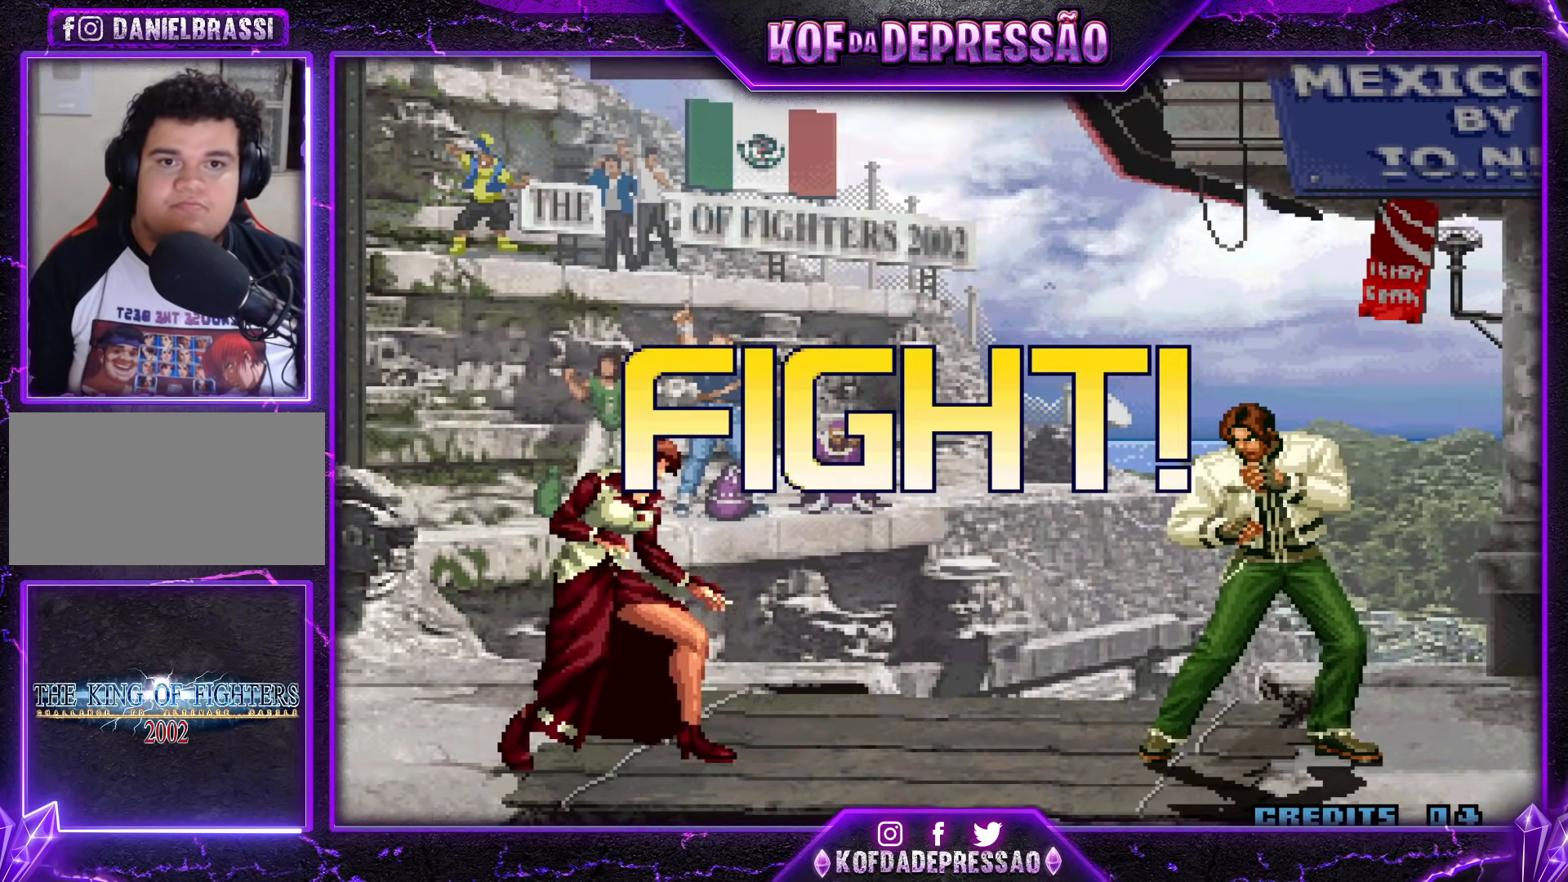
{"buttons": [], "events": [[50, "CROSS", "up"], [83, "SQUARE", "up"], [100, "TRIANGLE", "up"]]}
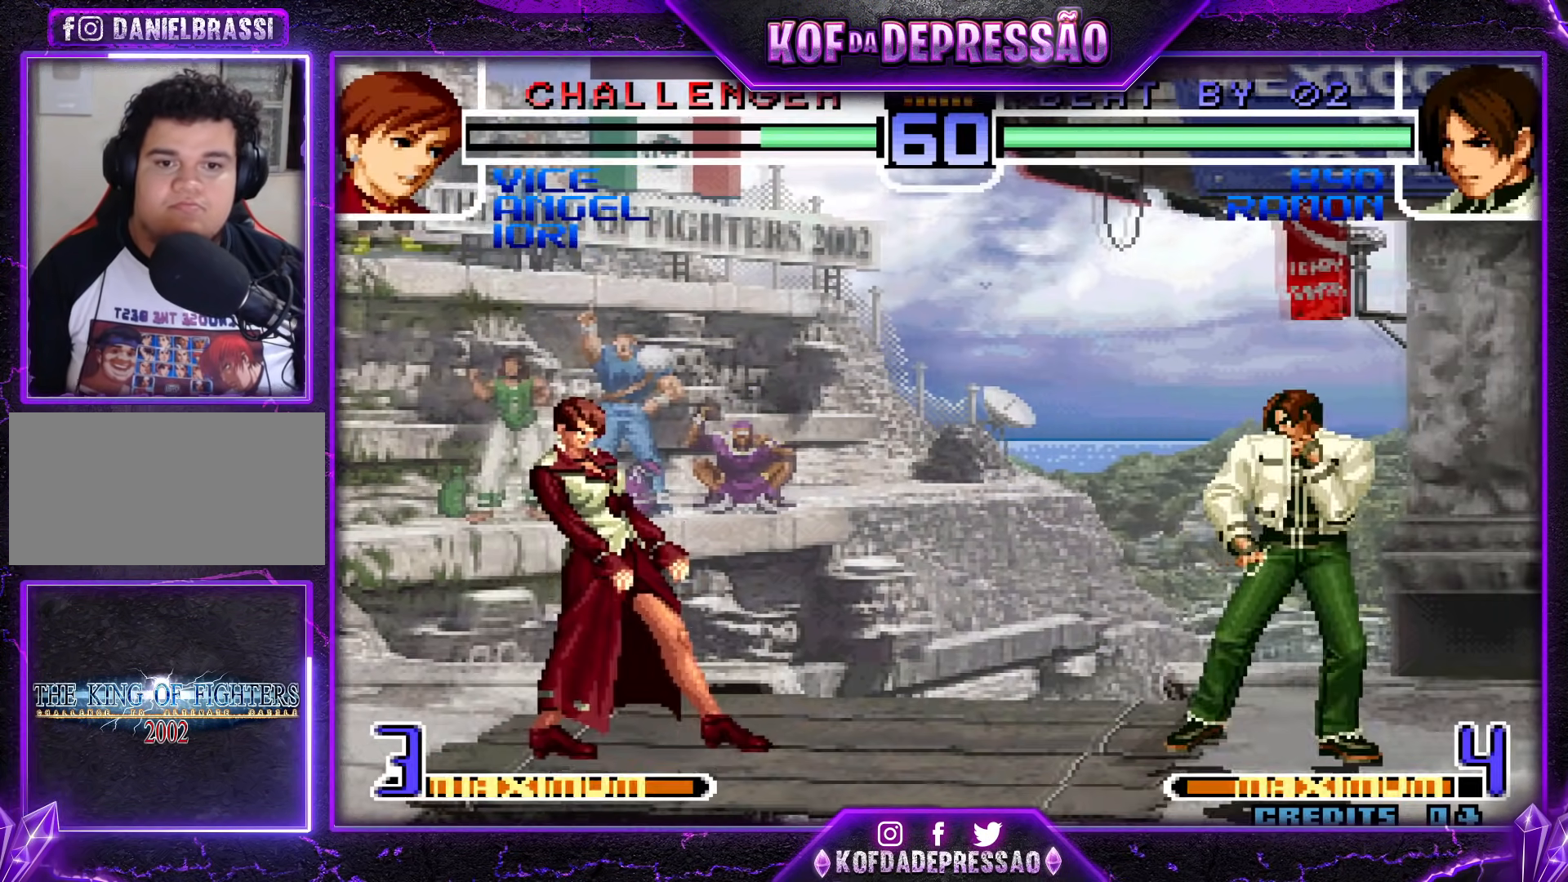
{"buttons": ["TRIANGLE"], "events": [[116, "TRIANGLE", "down"]]}
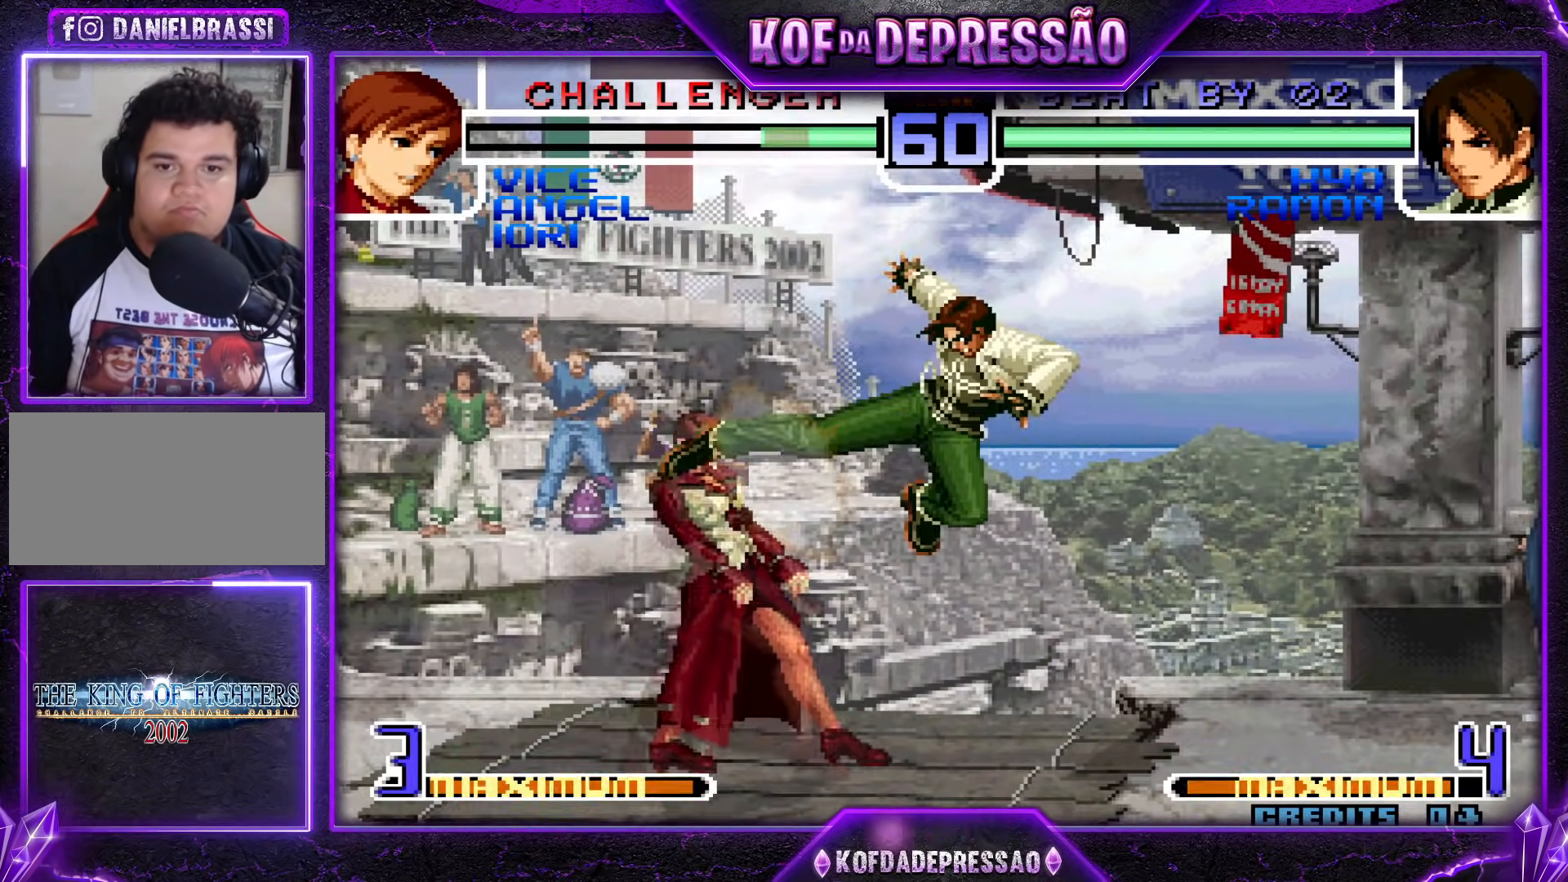
{"buttons": [], "events": [[317, "TRIANGLE", "up"]]}
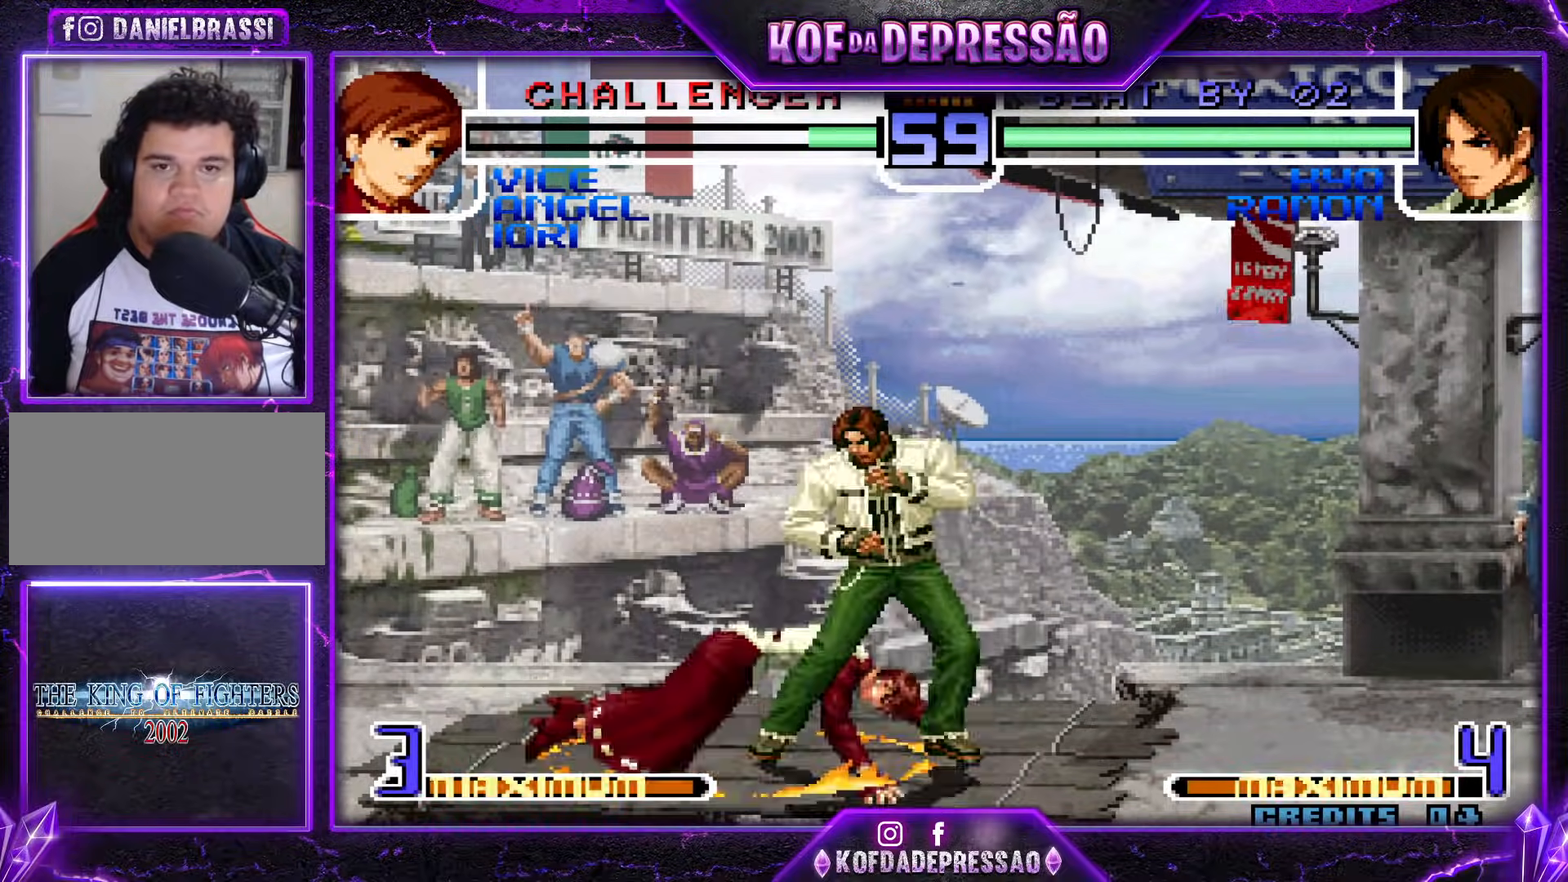
{"buttons": [], "events": []}
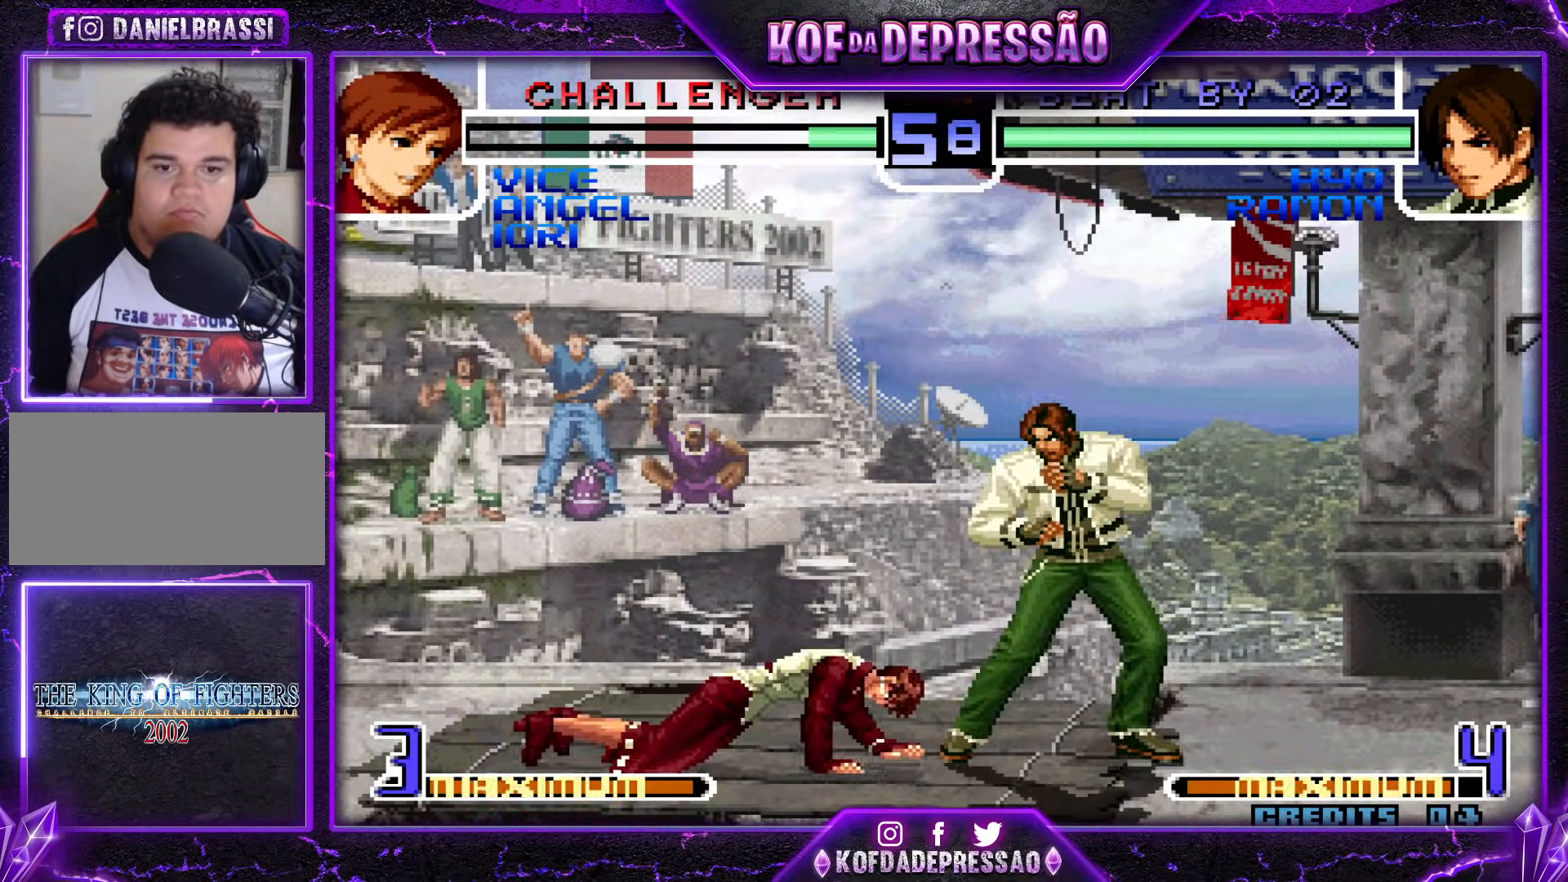
{"buttons": ["CROSS"], "events": [[501, "CROSS", "down"]]}
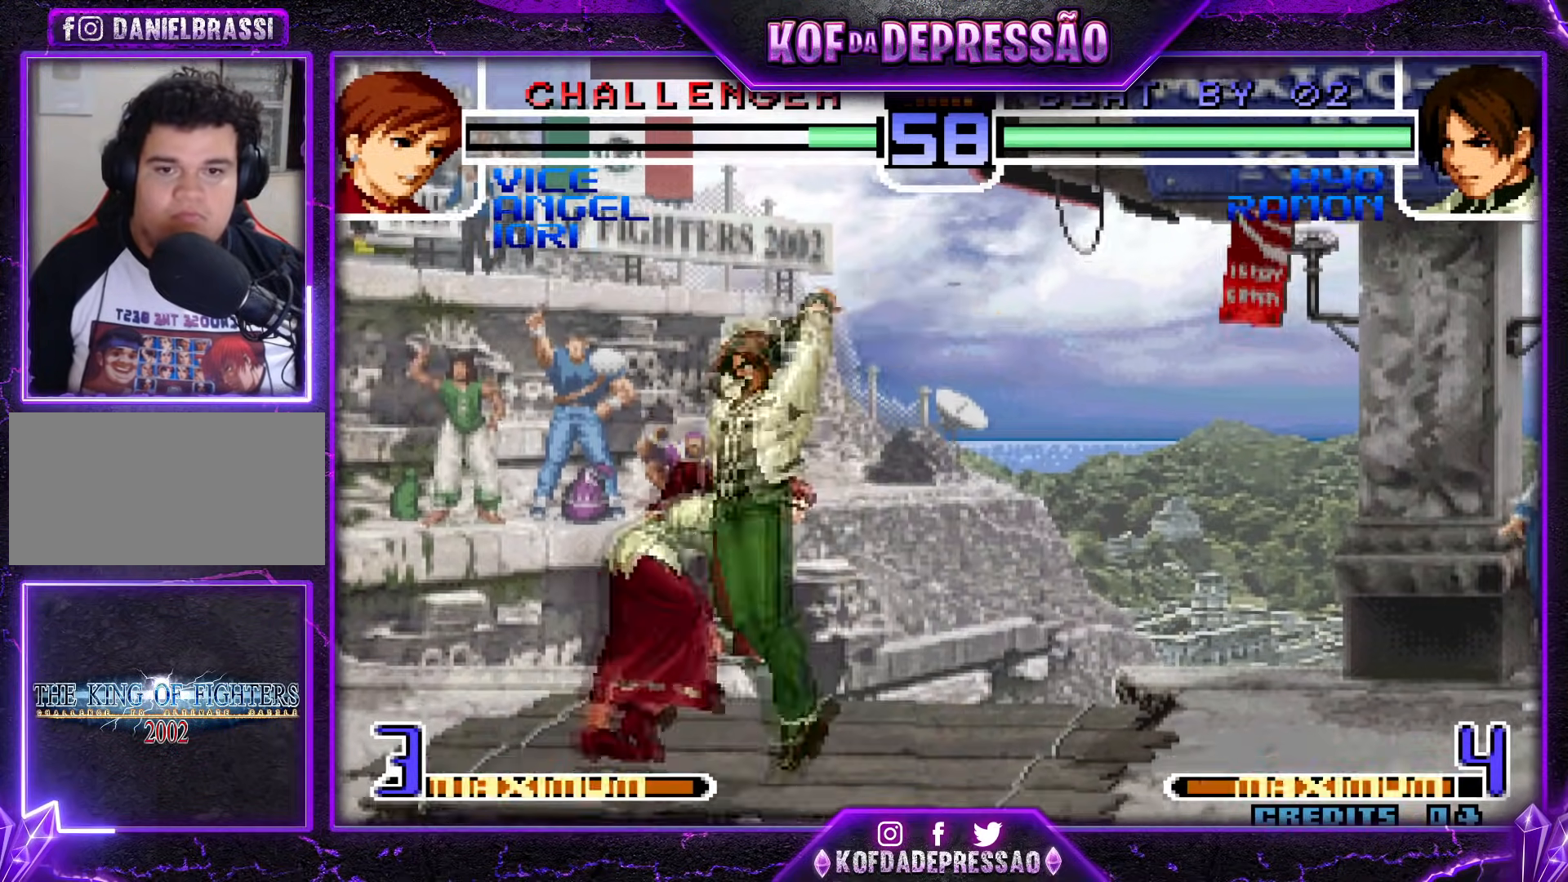
{"buttons": ["CROSS"], "events": []}
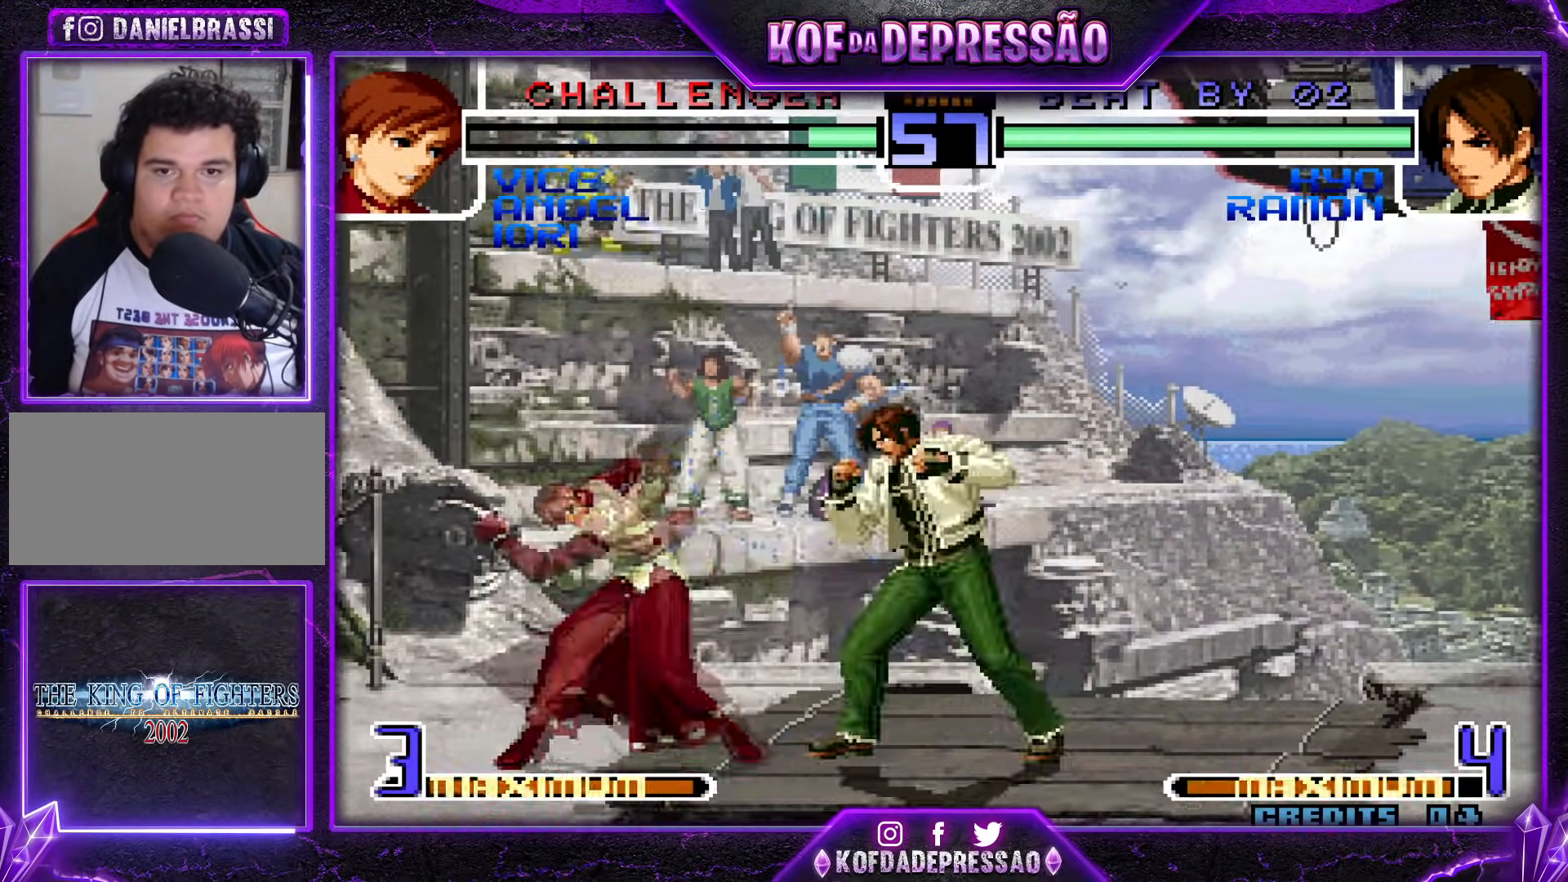
{"buttons": [], "events": [[33, "CROSS", "up"]]}
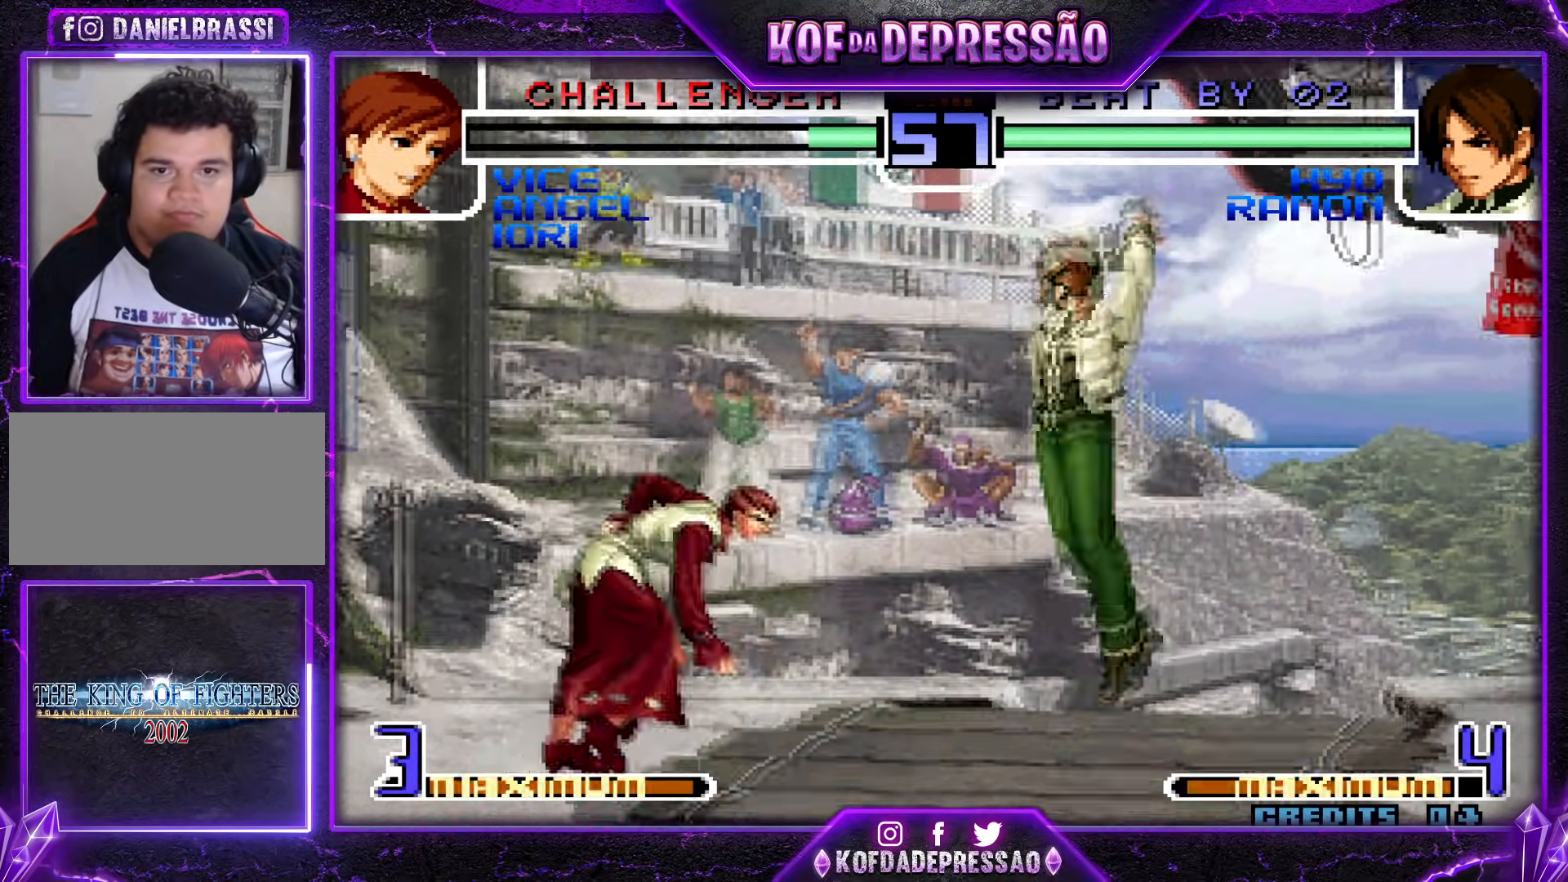
{"buttons": ["TRIANGLE"], "events": [[16, "CROSS", "down"], [100, "CROSS", "up"], [467, "TRIANGLE", "down"]]}
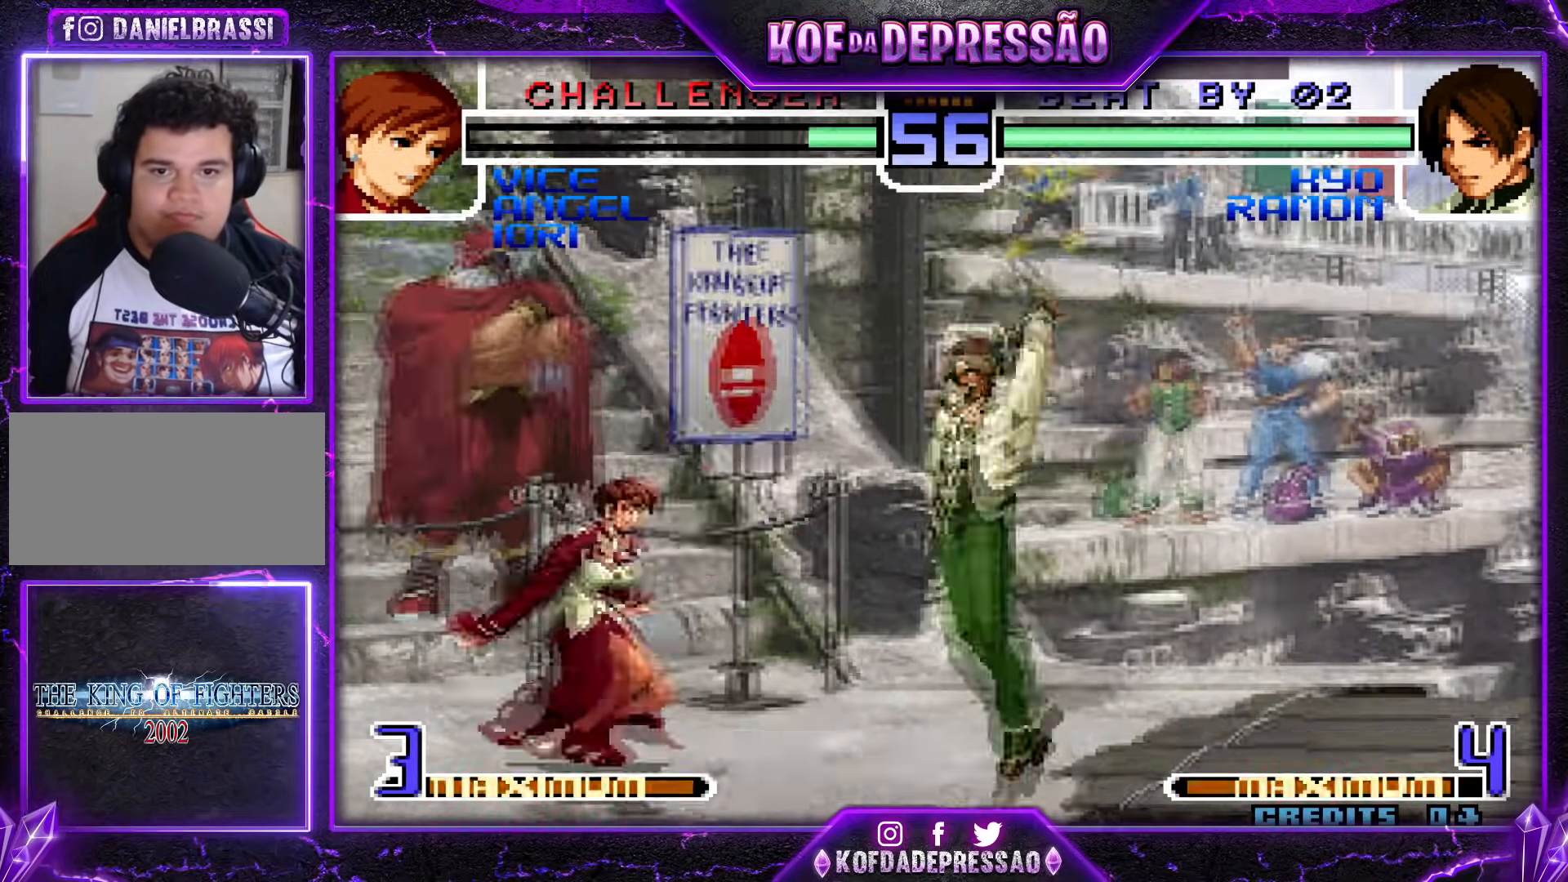
{"buttons": [], "events": [[83, "TRIANGLE", "up"], [250, "TRIANGLE", "down"], [367, "TRIANGLE", "up"]]}